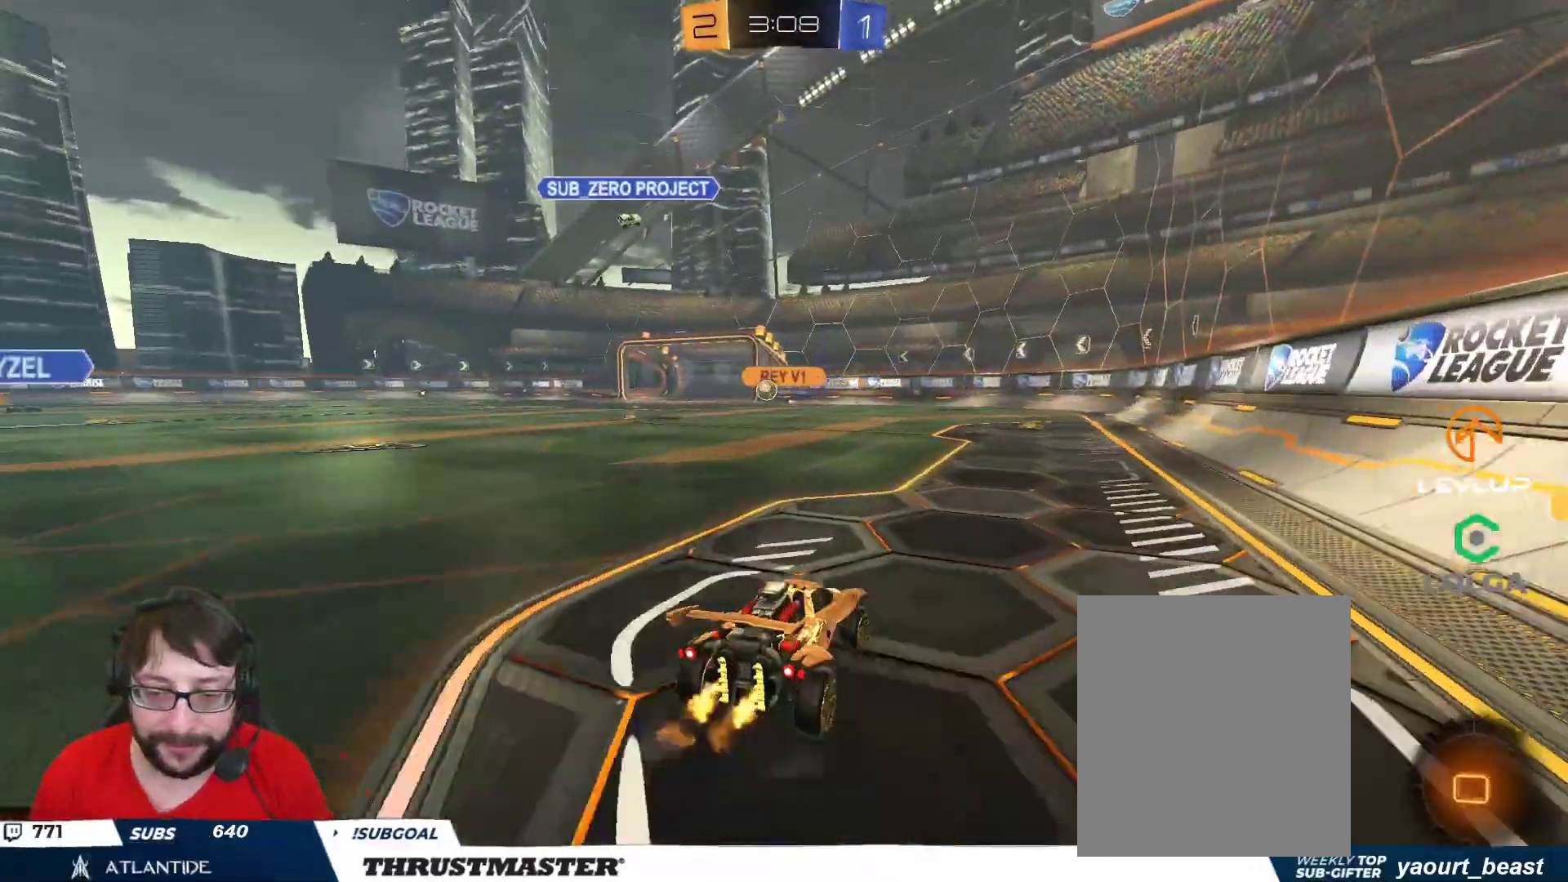
Gameplay with a controller (Xbox layout); each line is a JSON object with the inputs held at the frame after it. "events" lists button and stick changes between this image and that frame as [ms after this image, input, new state], when the widget could be followed in between.
{"buttons": ["R2"], "left_stick": "center", "right_stick": "center", "events": [[33, "left_stick", "center"]]}
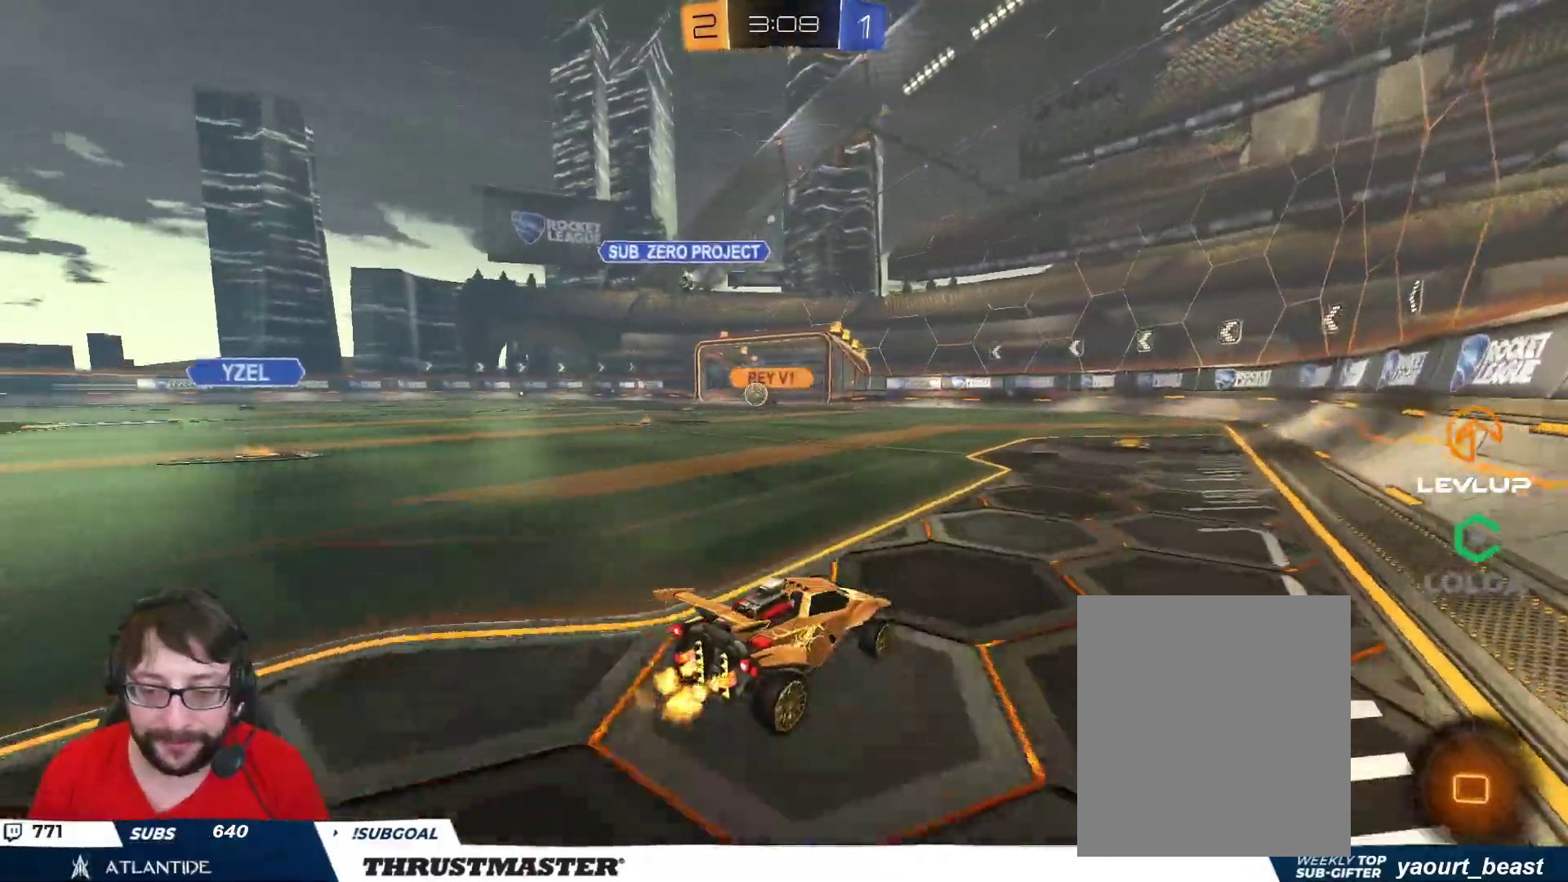
{"buttons": ["R2"], "left_stick": "center", "right_stick": "center", "events": []}
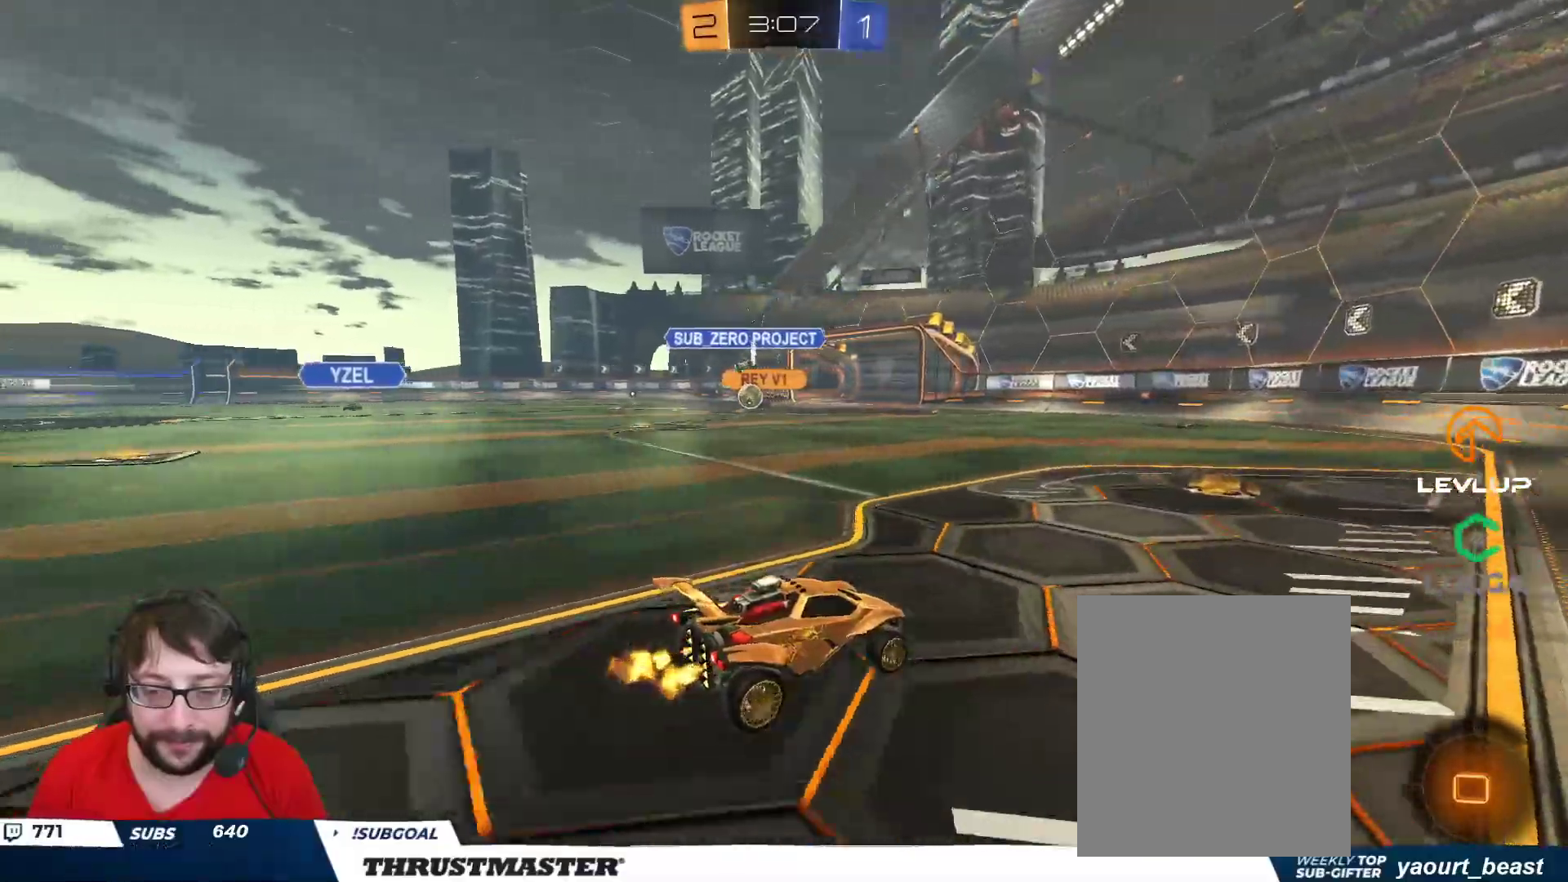
{"buttons": ["R2"], "left_stick": "up-left", "right_stick": "center", "events": [[283, "left_stick", "left"], [367, "left_stick", "up-left"]]}
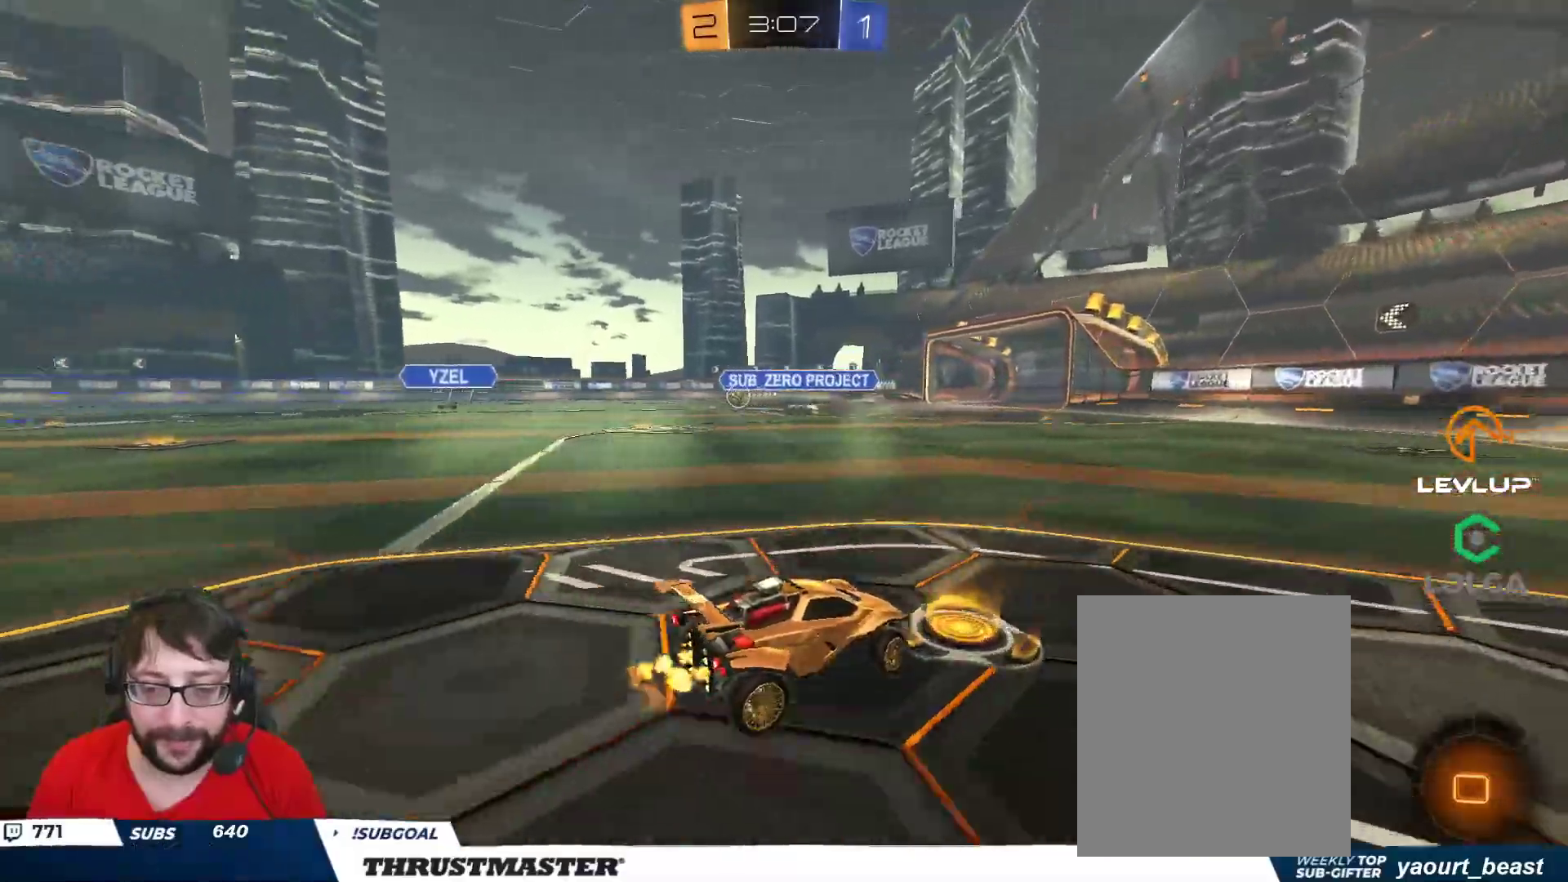
{"buttons": ["A", "B", "L2", "R2"], "left_stick": "down", "right_stick": "center", "events": [[283, "left_stick", "right"], [317, "A", "down"], [317, "B", "down"], [367, "left_stick", "up-left"], [383, "L2", "down"], [400, "A", "up"], [450, "A", "down"], [500, "left_stick", "down"]]}
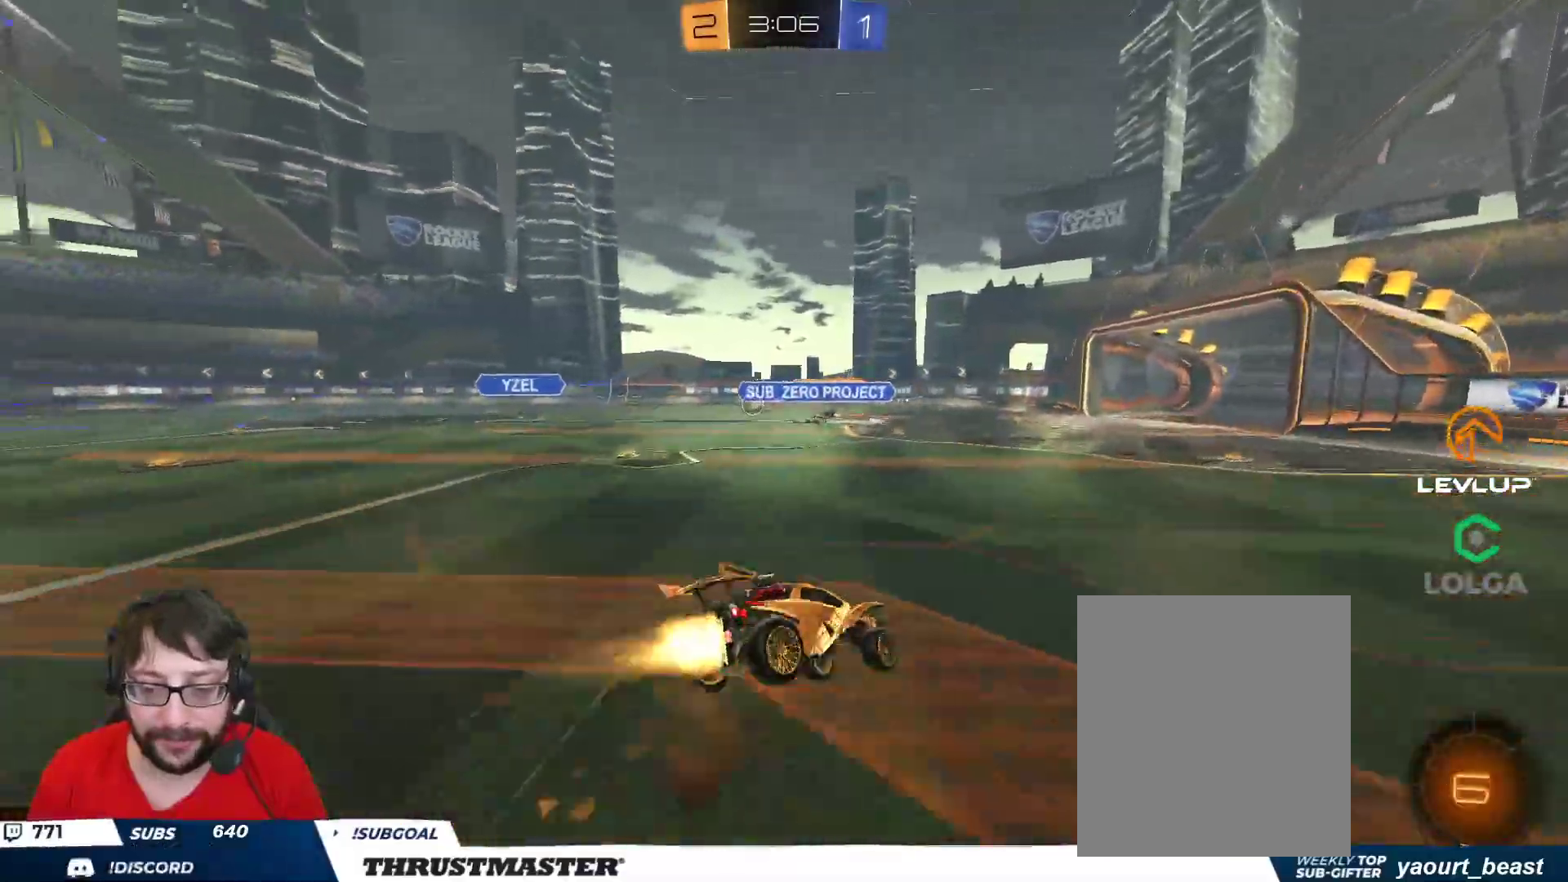
{"buttons": ["L2", "R2"], "left_stick": "down-left", "right_stick": "center", "events": [[33, "A", "up"], [83, "Y", "down"], [183, "left_stick", "down-left"], [217, "Y", "up"], [283, "Y", "down"], [367, "B", "up"], [383, "Y", "up"]]}
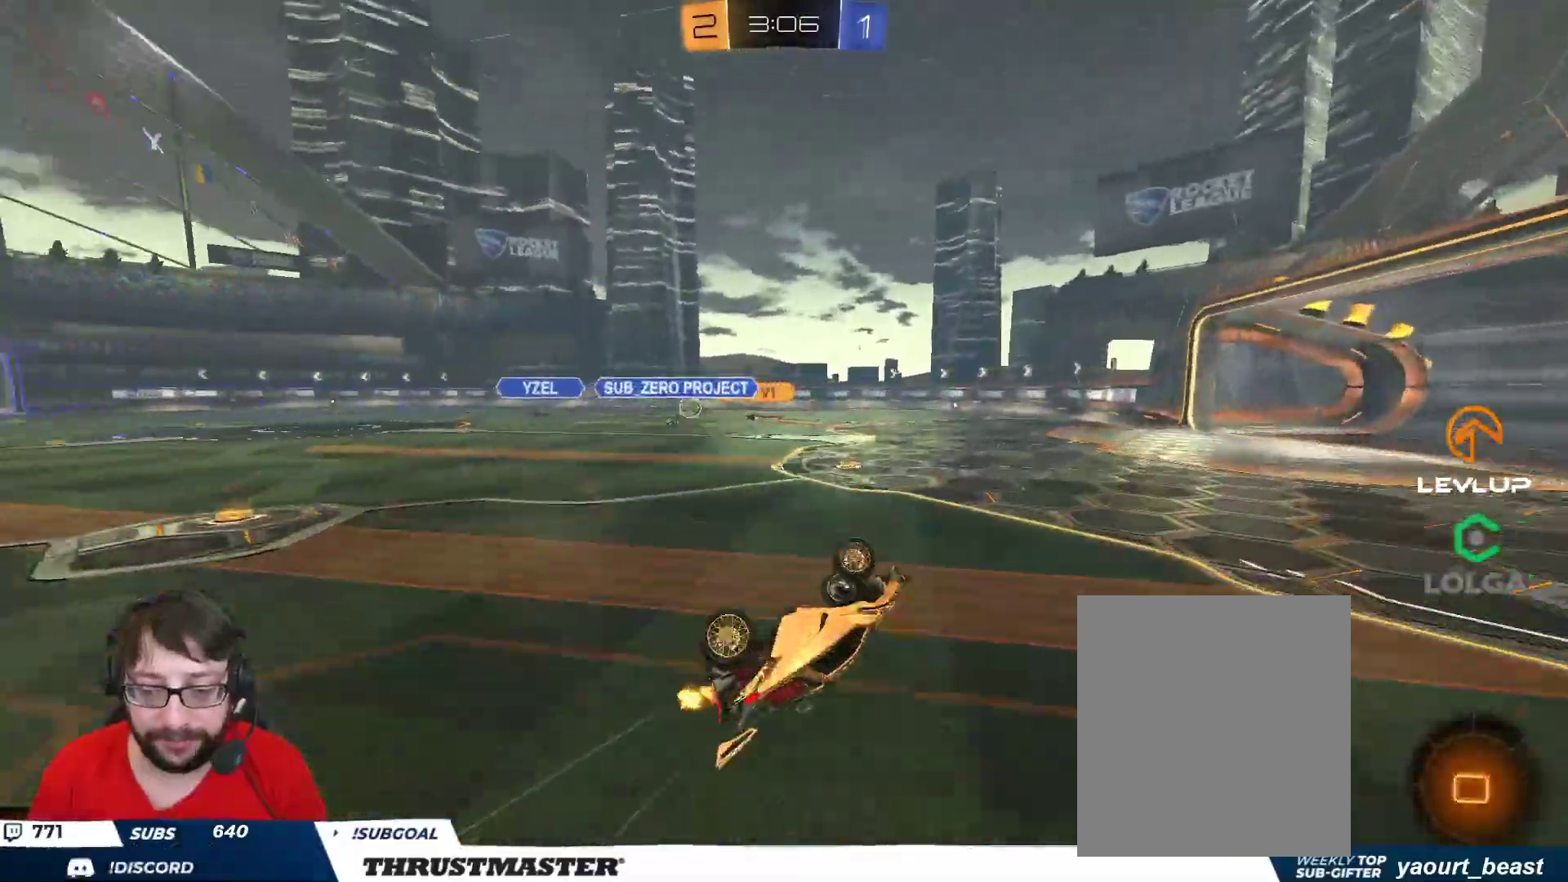
{"buttons": ["R2"], "left_stick": "left", "right_stick": "center", "events": [[183, "L2", "up"], [217, "left_stick", "center"], [433, "left_stick", "left"]]}
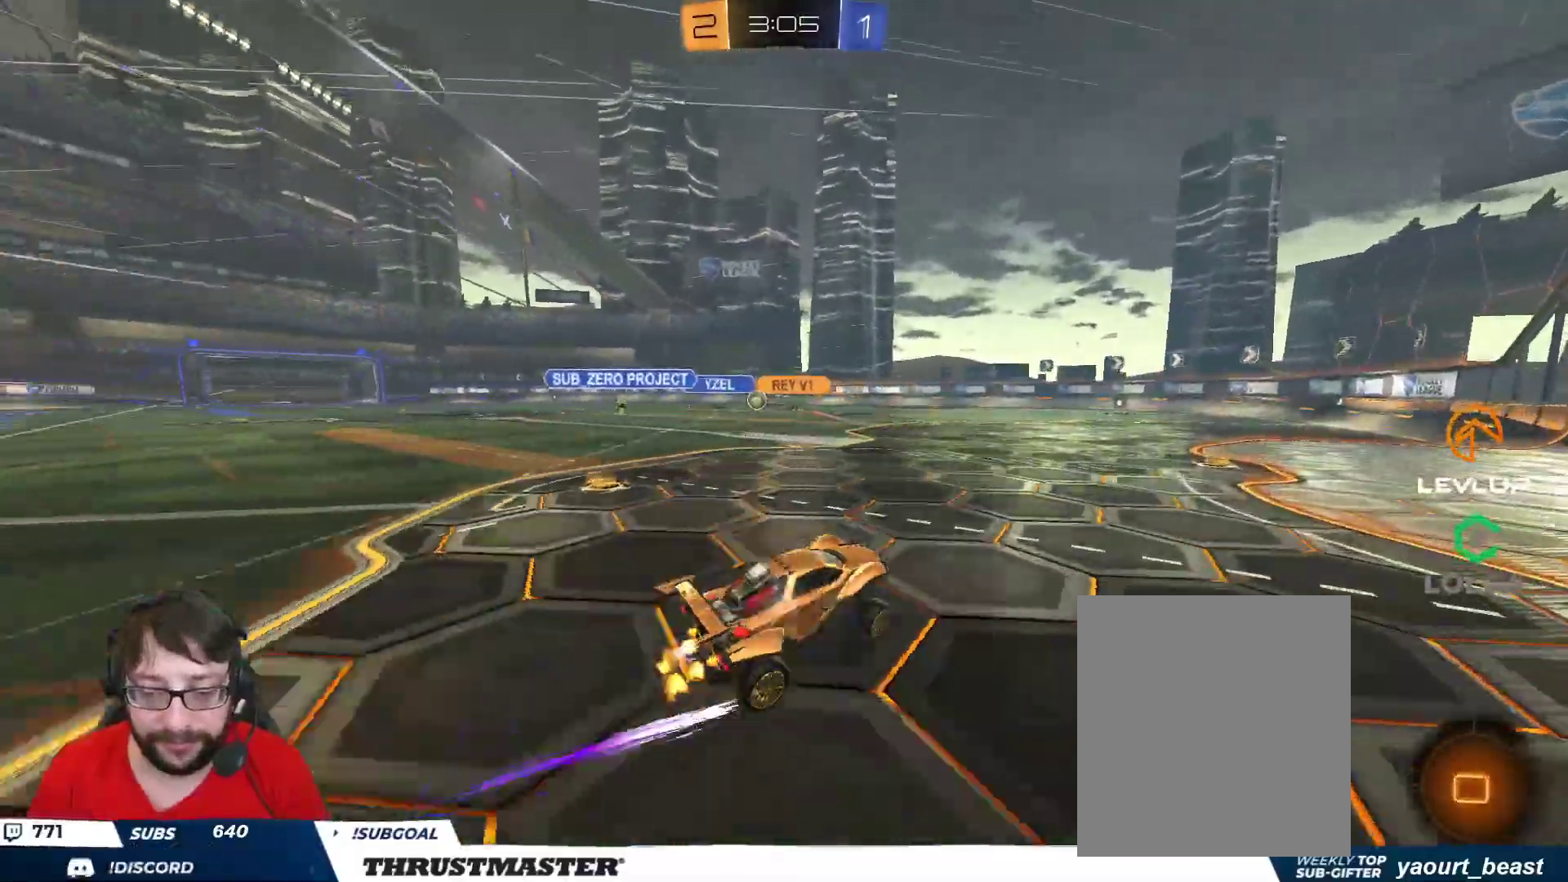
{"buttons": ["R2"], "left_stick": "left", "right_stick": "center", "events": [[267, "left_stick", "center"], [433, "left_stick", "left"]]}
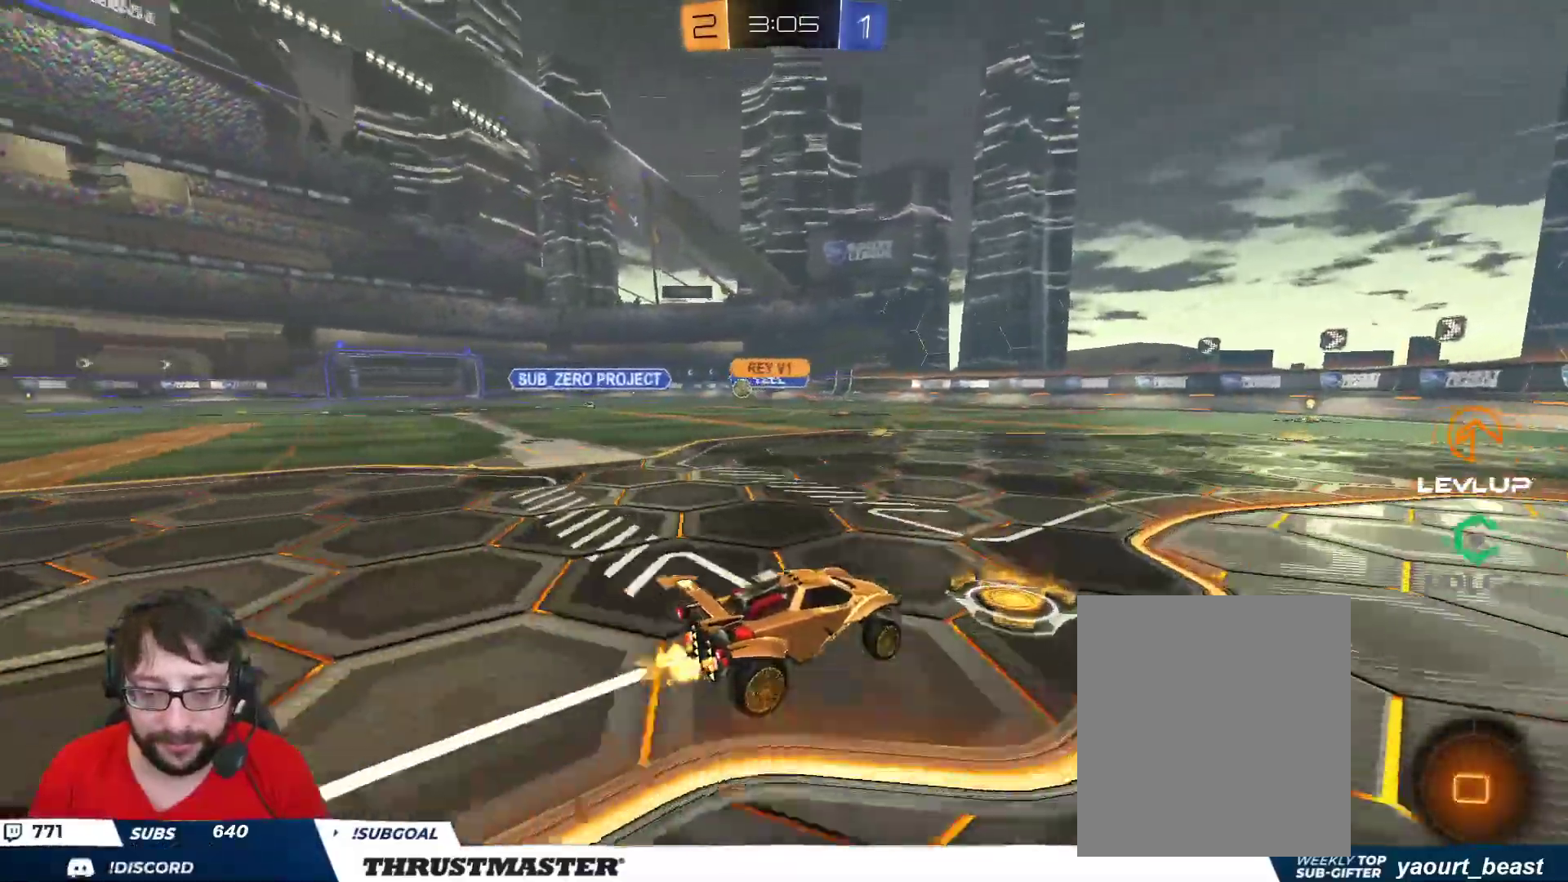
{"buttons": ["B", "R2"], "left_stick": "right", "right_stick": "center", "events": [[83, "left_stick", "center"], [133, "B", "down"], [150, "Y", "down"], [300, "Y", "up"], [450, "left_stick", "right"]]}
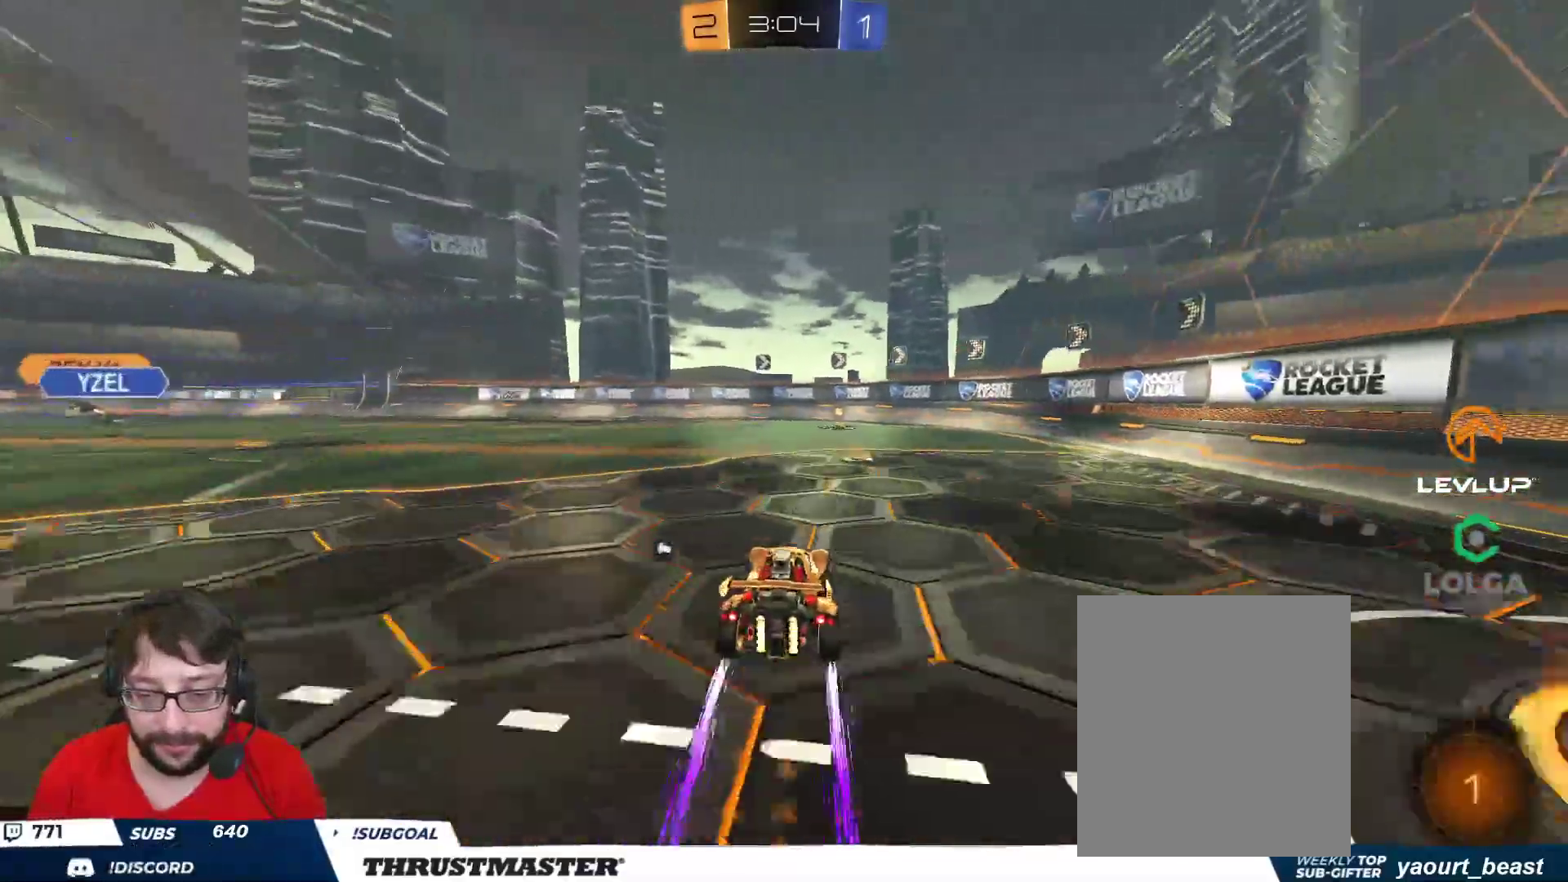
{"buttons": ["R2"], "left_stick": "center", "right_stick": "center", "events": [[33, "left_stick", "center"], [50, "Y", "down"], [83, "B", "up"], [100, "Y", "up"], [183, "left_stick", "right"], [283, "left_stick", "center"]]}
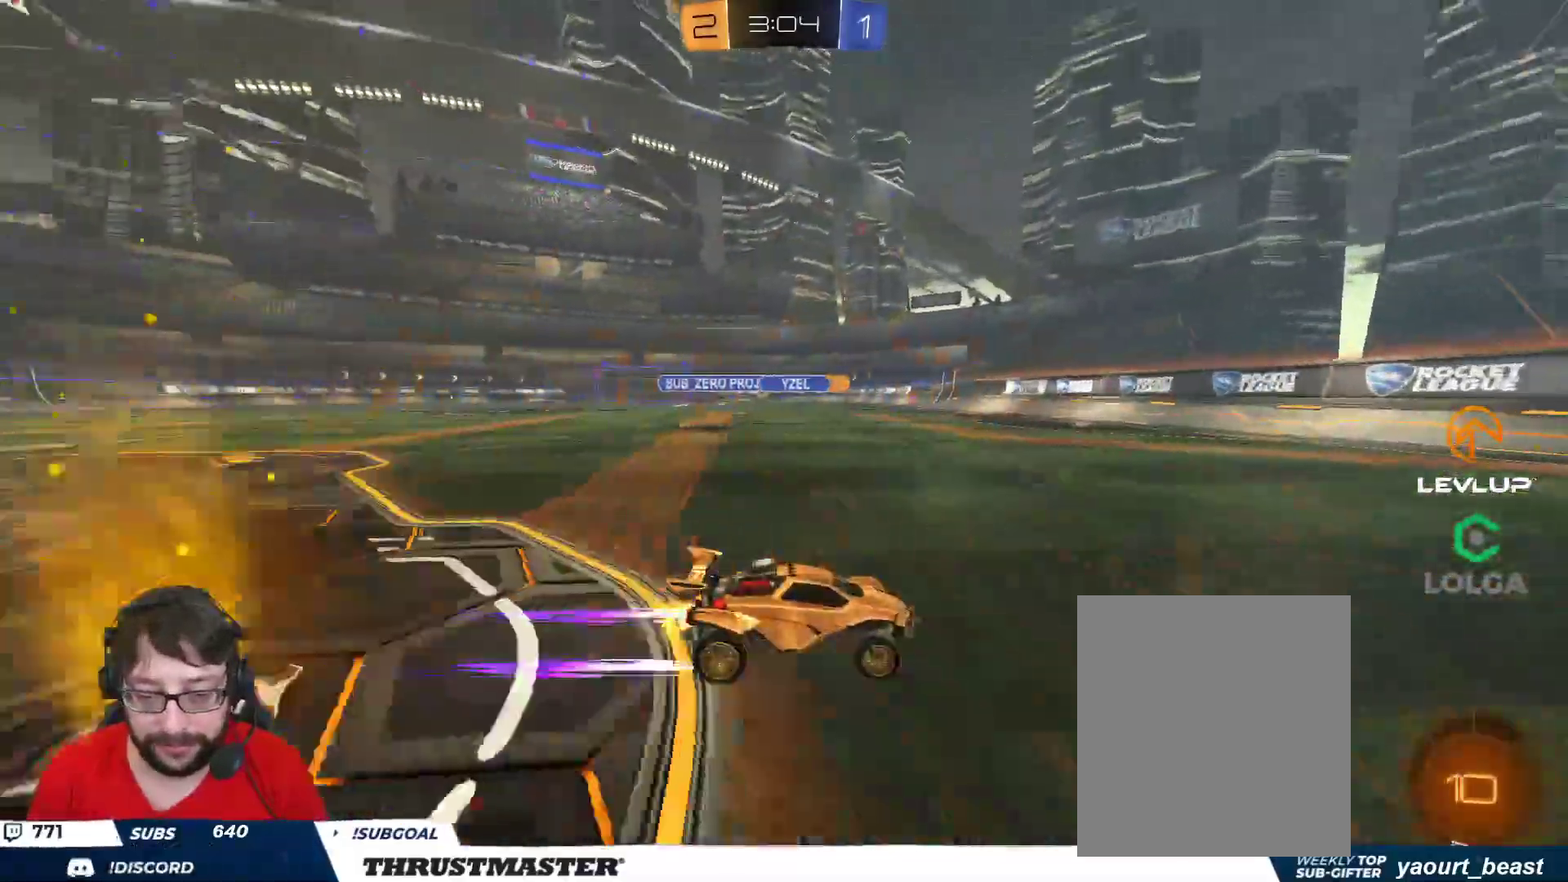
{"buttons": ["B", "R2"], "left_stick": "left", "right_stick": "center", "events": [[50, "left_stick", "left"], [183, "L2", "down"], [267, "L2", "up"], [417, "B", "down"]]}
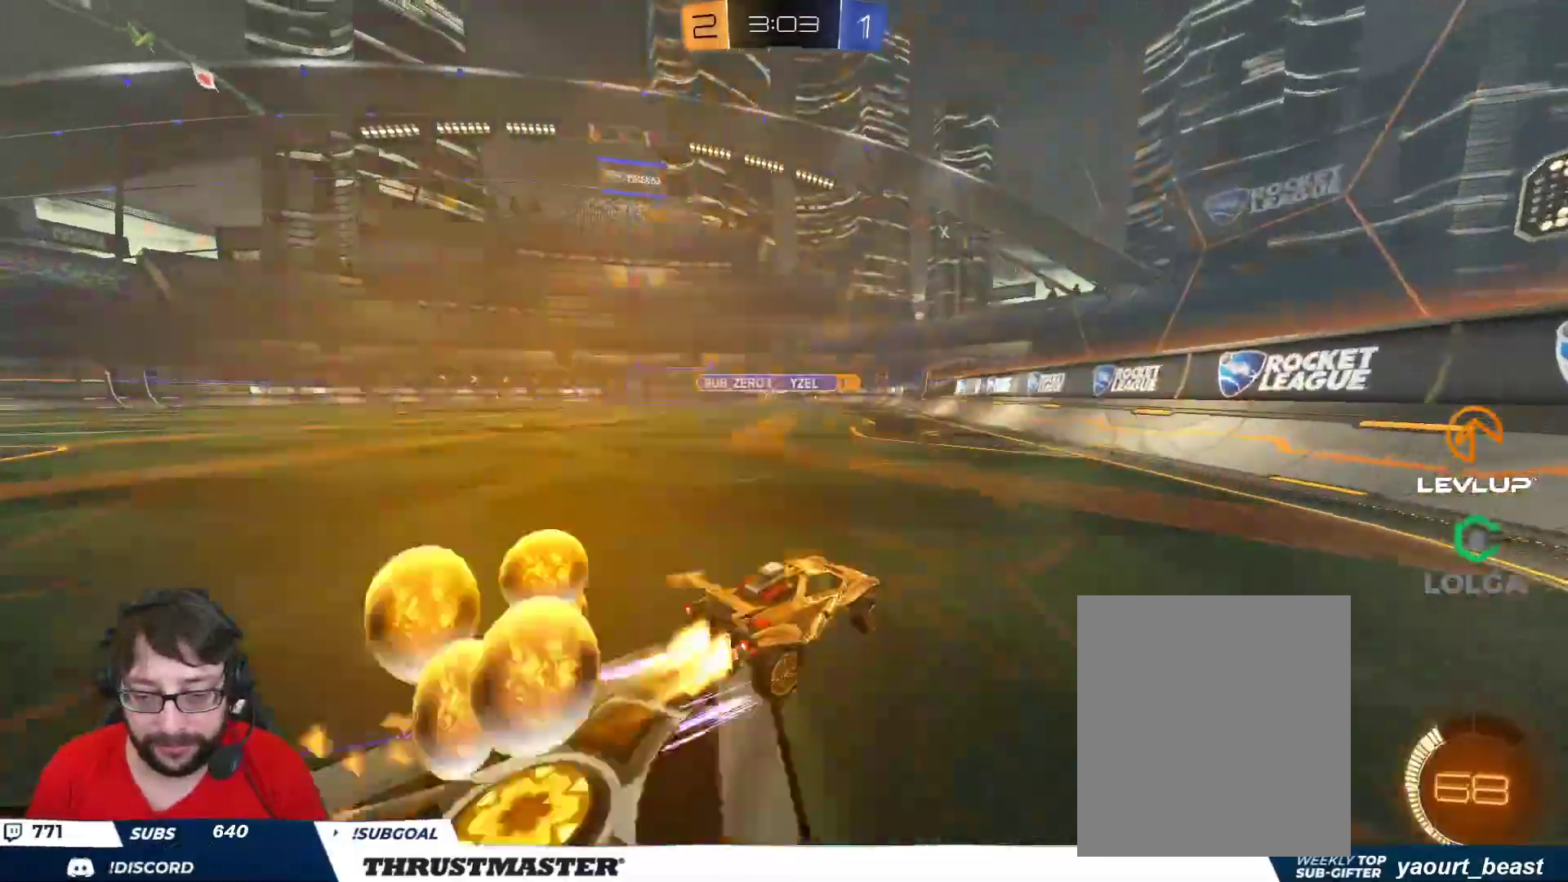
{"buttons": ["R2"], "left_stick": "center", "right_stick": "center", "events": [[233, "left_stick", "center"], [283, "B", "up"]]}
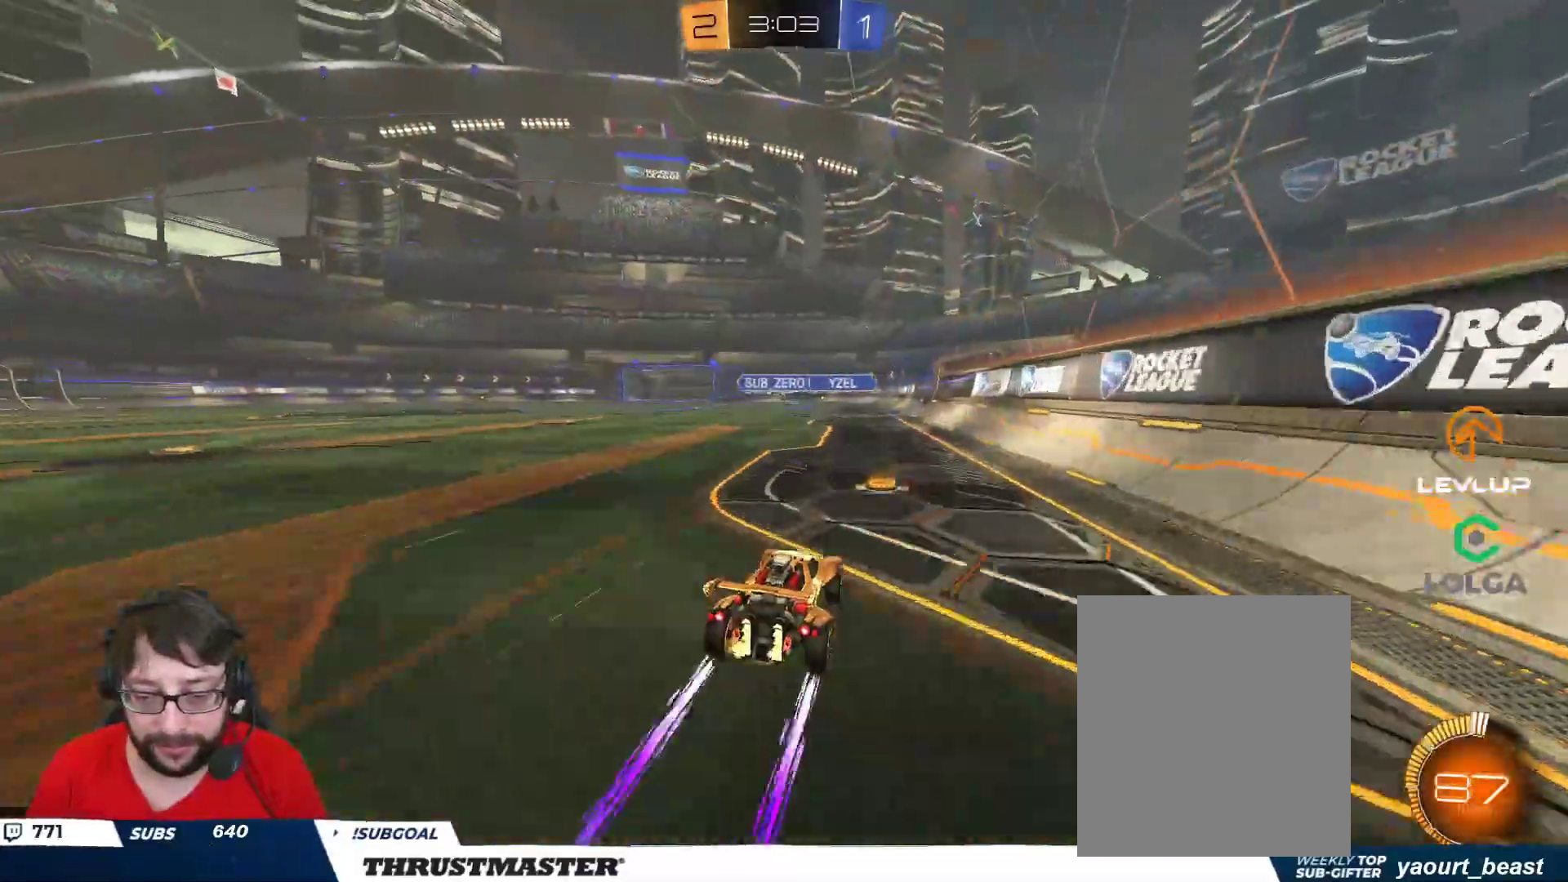
{"buttons": ["R2"], "left_stick": "up-left", "right_stick": "center", "events": [[33, "left_stick", "left"], [267, "left_stick", "up-left"]]}
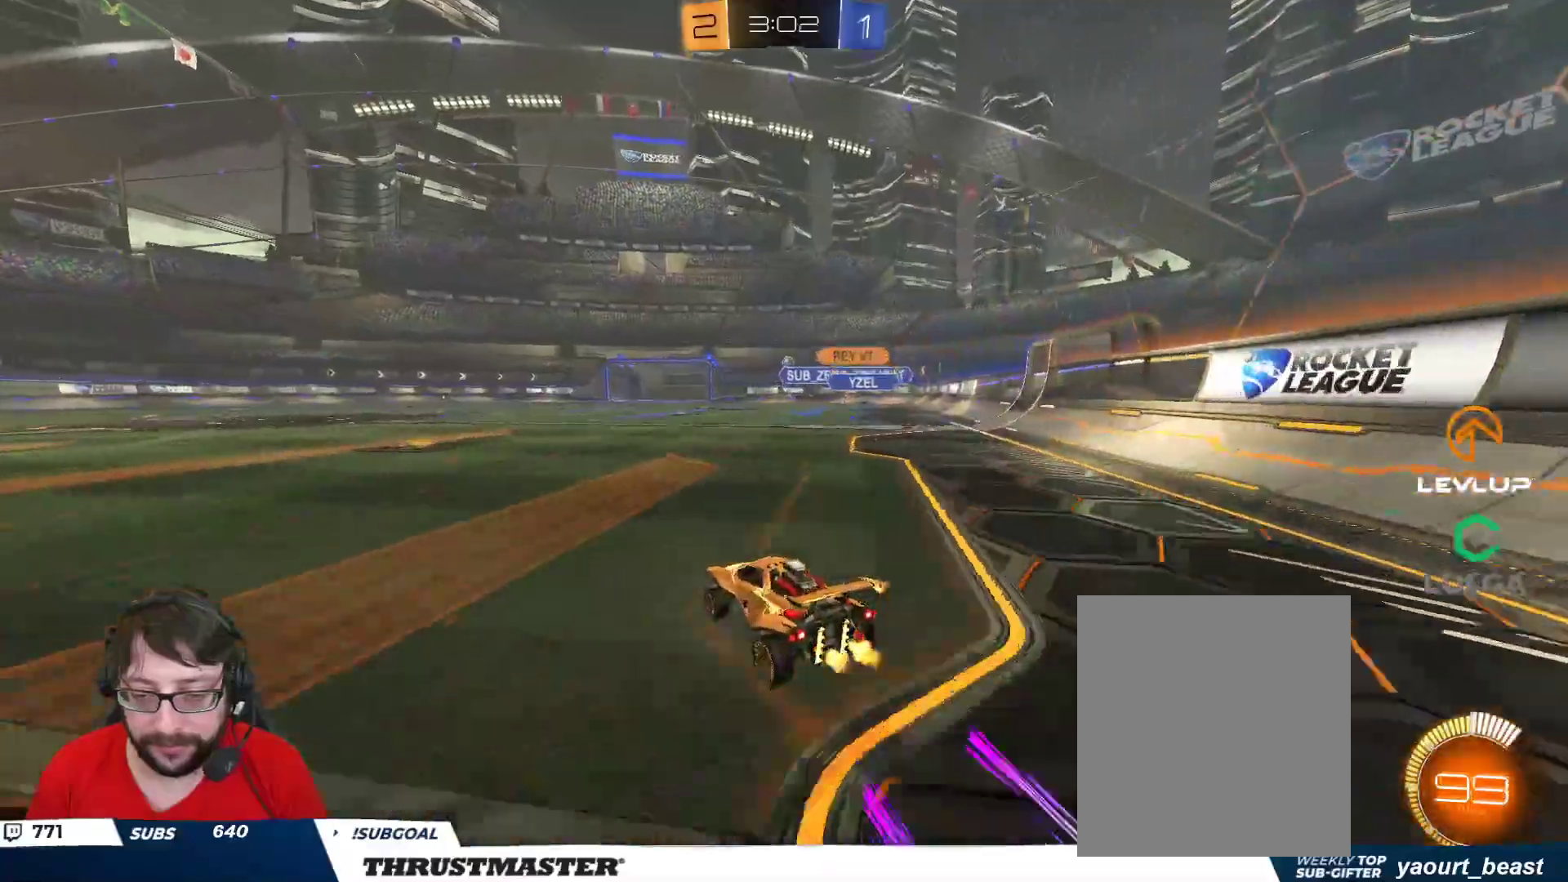
{"buttons": ["R2"], "left_stick": "center", "right_stick": "center", "events": [[217, "left_stick", "up-right"], [400, "left_stick", "center"]]}
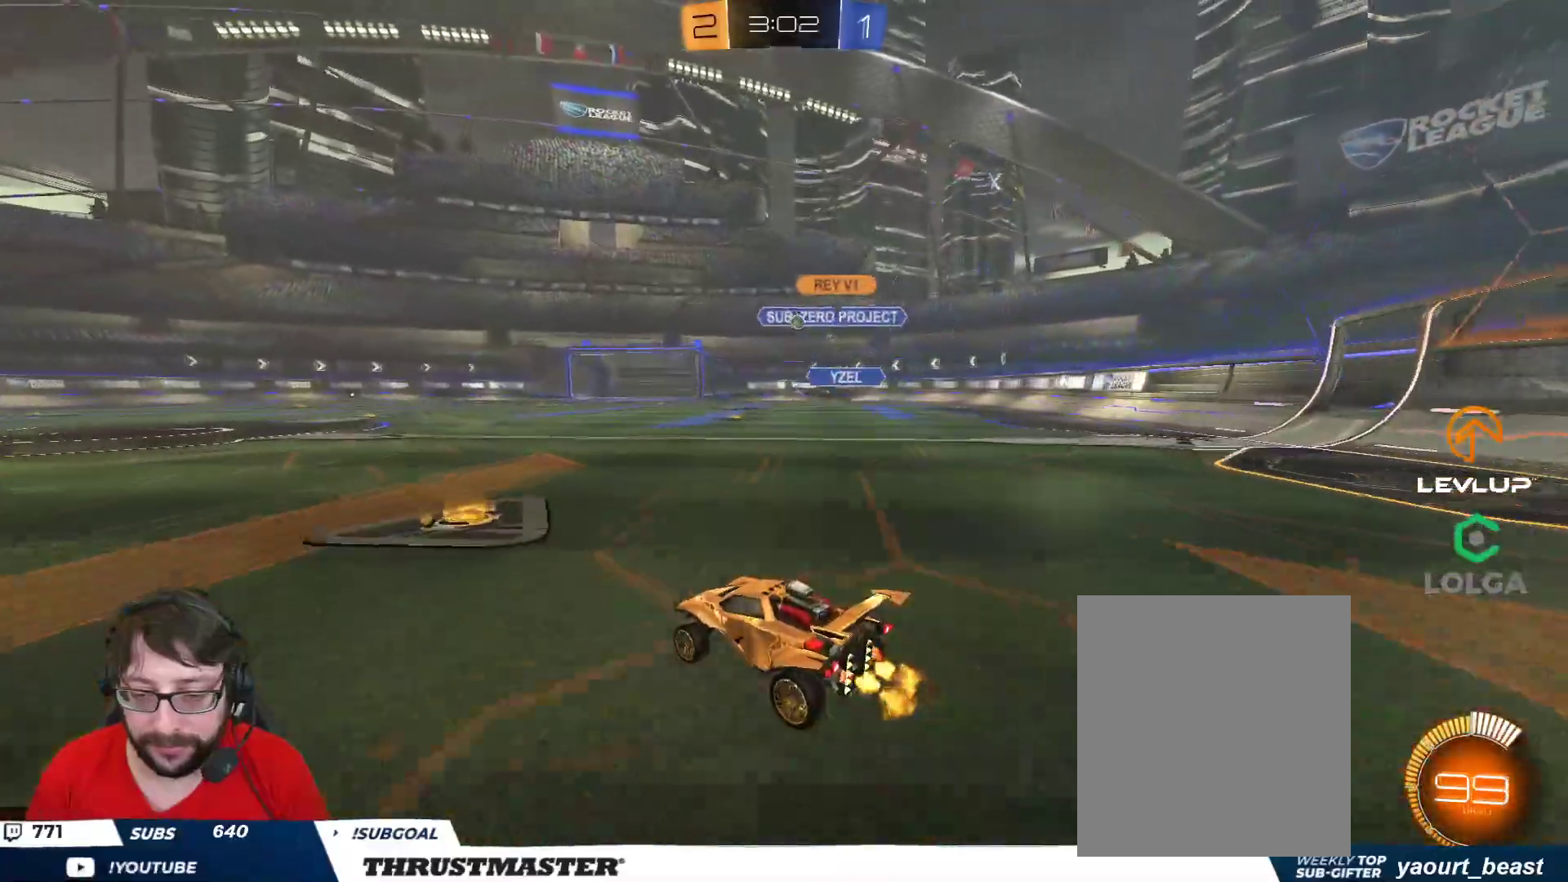
{"buttons": ["R2"], "left_stick": "right", "right_stick": "center", "events": [[167, "left_stick", "right"], [250, "left_stick", "up-right"], [367, "left_stick", "center"], [467, "left_stick", "right"]]}
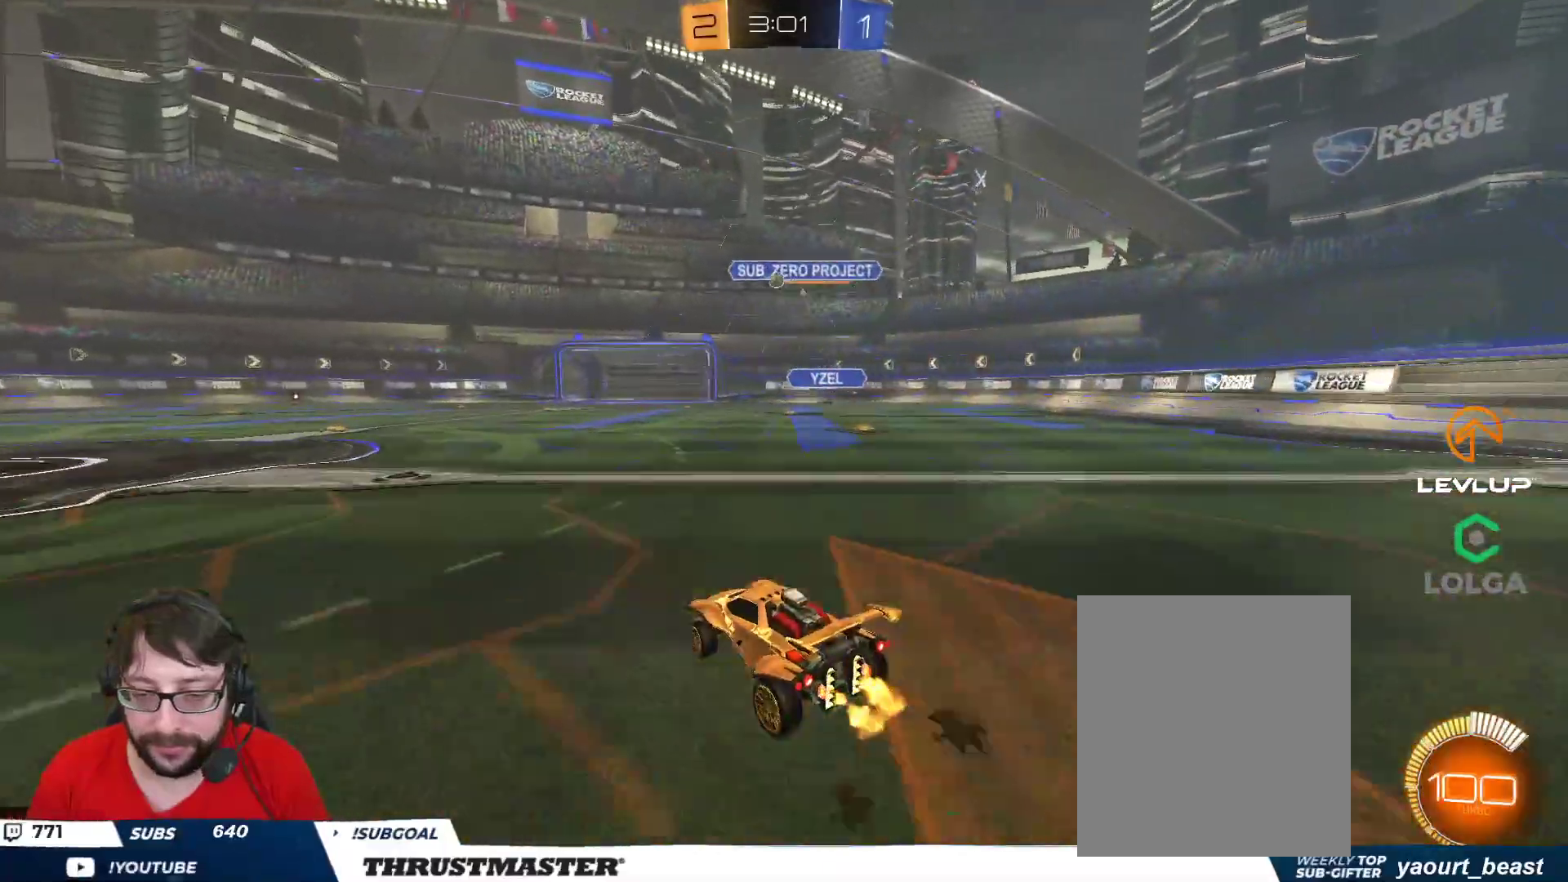
{"buttons": ["B", "R2"], "left_stick": "center", "right_stick": "center", "events": [[100, "left_stick", "left"], [217, "B", "down"], [450, "left_stick", "center"]]}
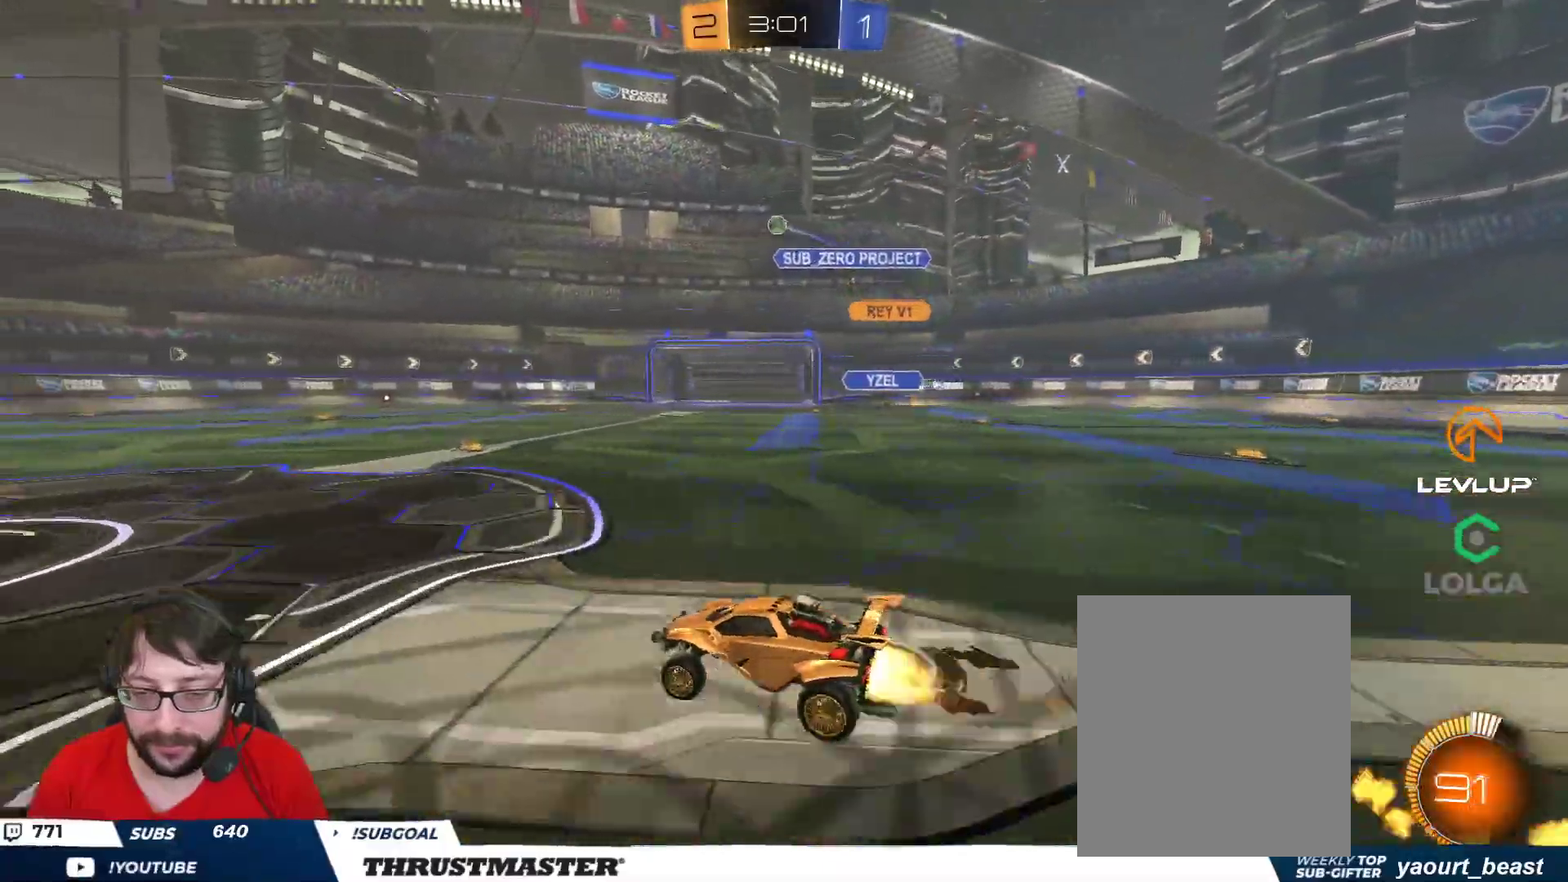
{"buttons": ["R2"], "left_stick": "center", "right_stick": "center", "events": [[217, "B", "up"]]}
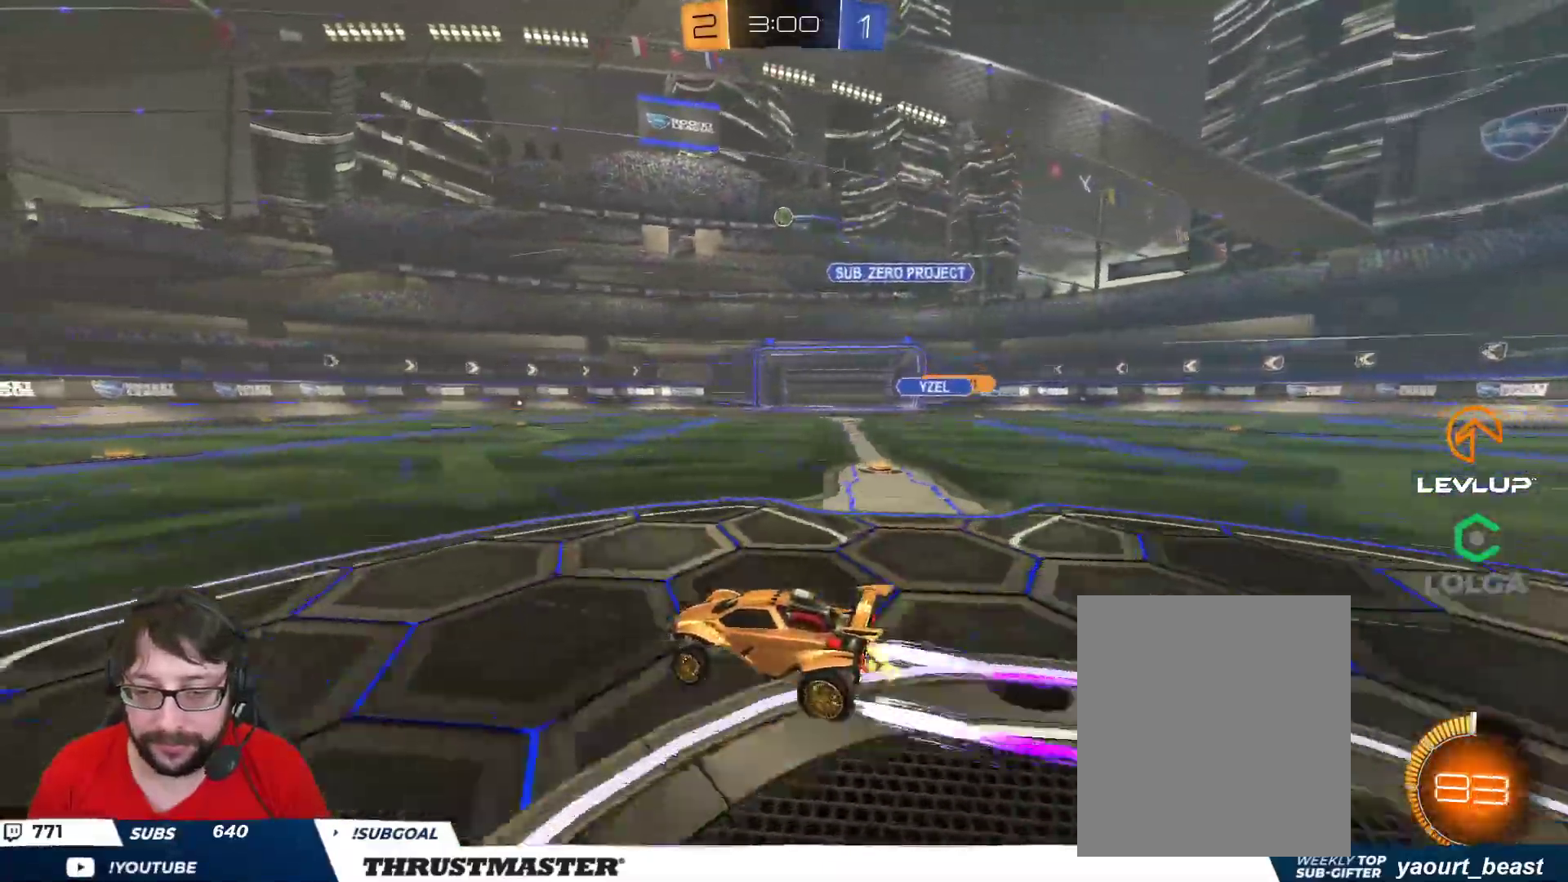
{"buttons": ["B", "R2"], "left_stick": "right", "right_stick": "center", "events": [[417, "left_stick", "right"], [450, "B", "down"]]}
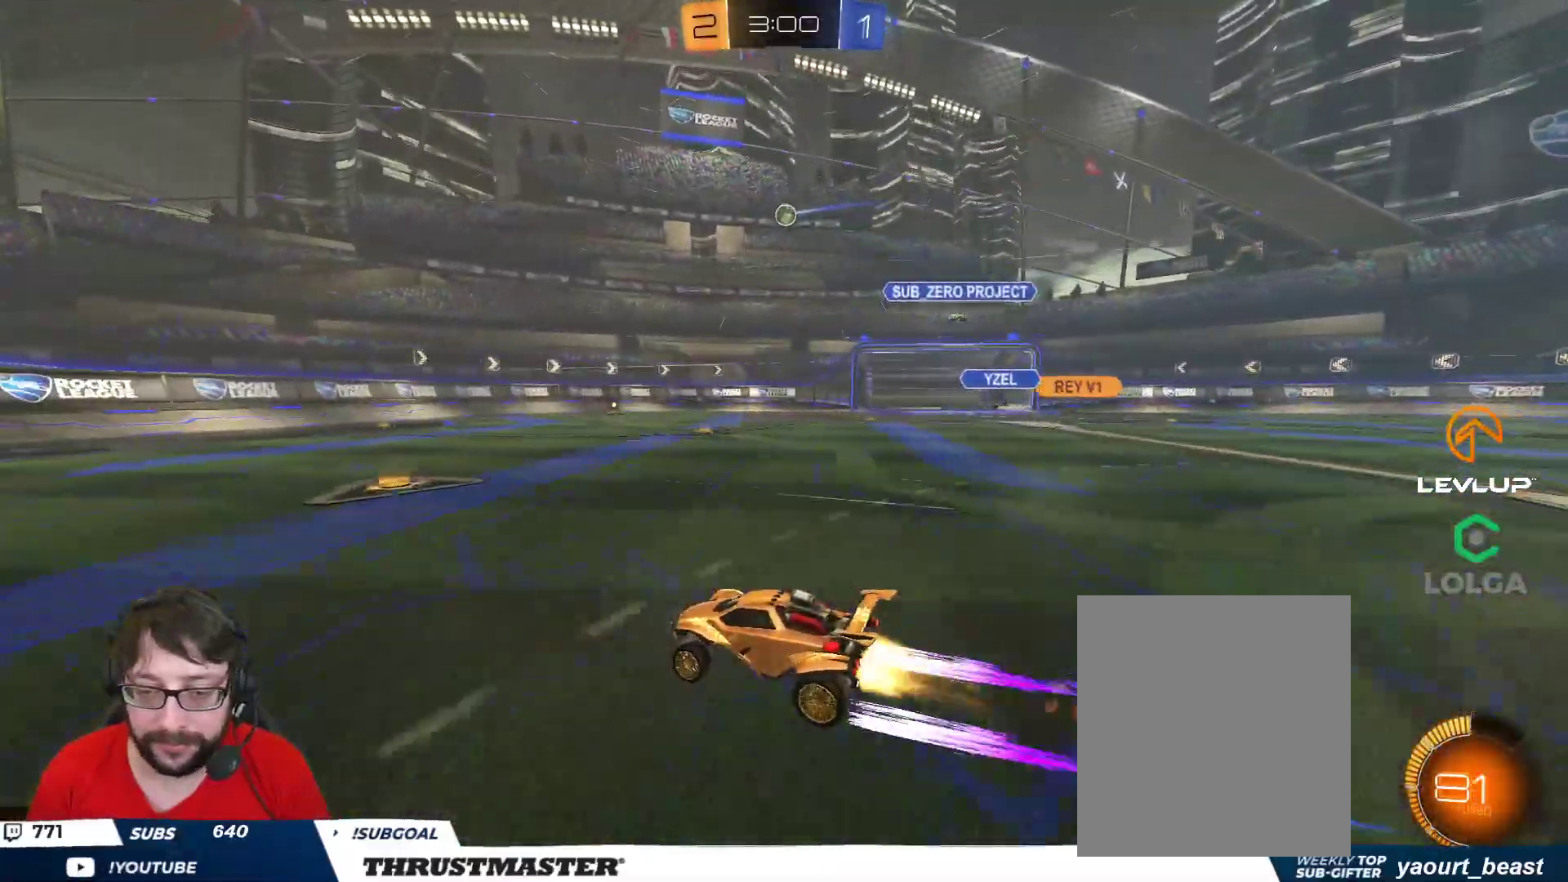
{"buttons": ["R2"], "left_stick": "right", "right_stick": "center", "events": [[83, "B", "up"], [83, "left_stick", "center"], [500, "left_stick", "right"]]}
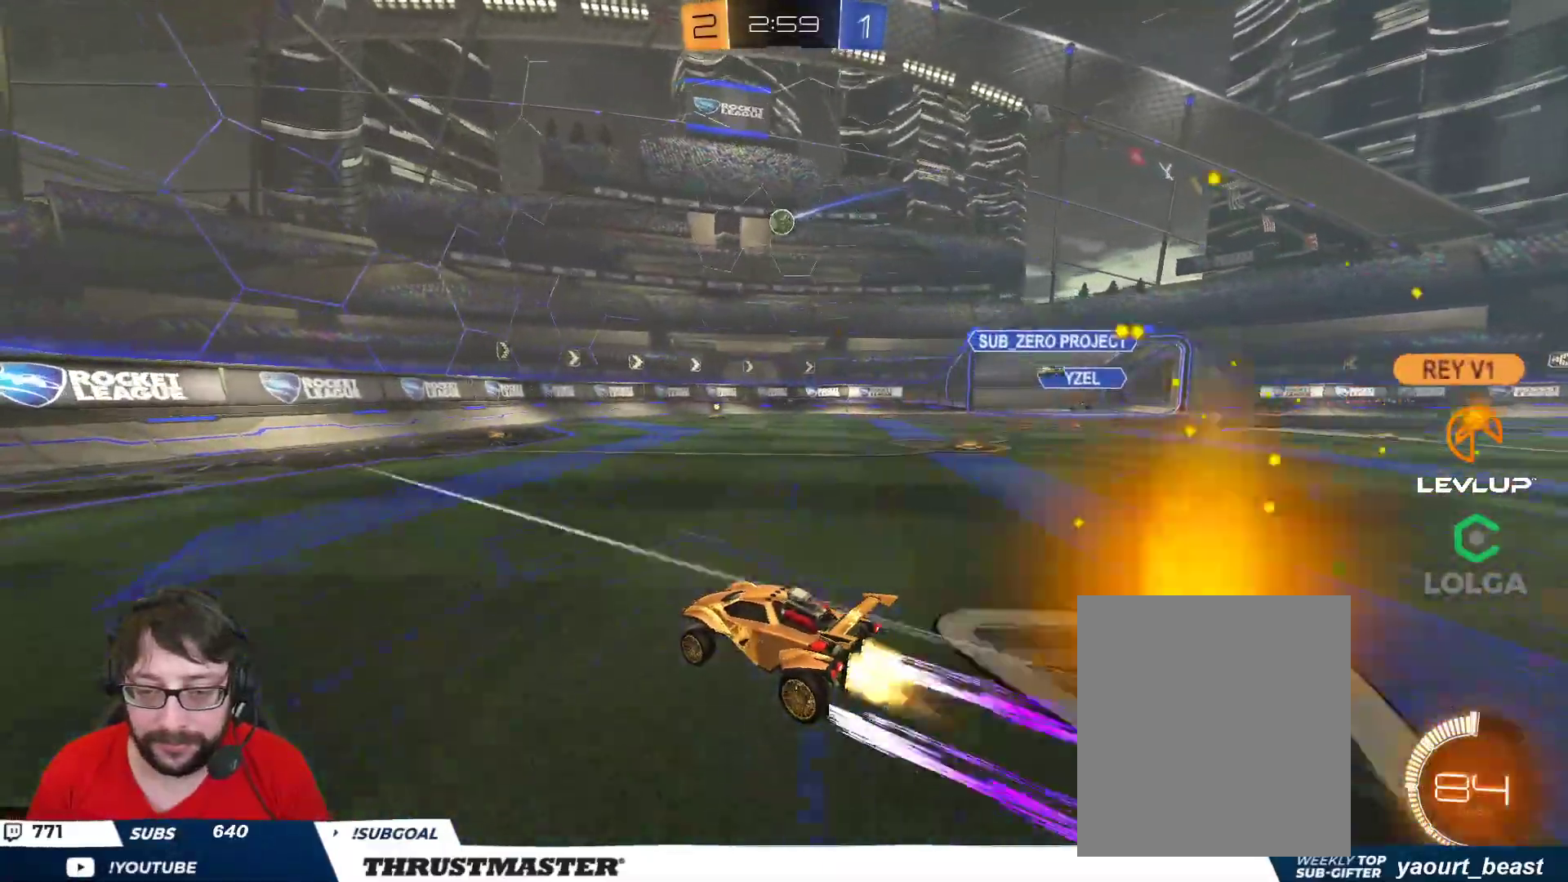
{"buttons": ["R2"], "left_stick": "right", "right_stick": "center", "events": [[17, "B", "down"], [150, "B", "up"], [183, "left_stick", "center"], [317, "left_stick", "right"]]}
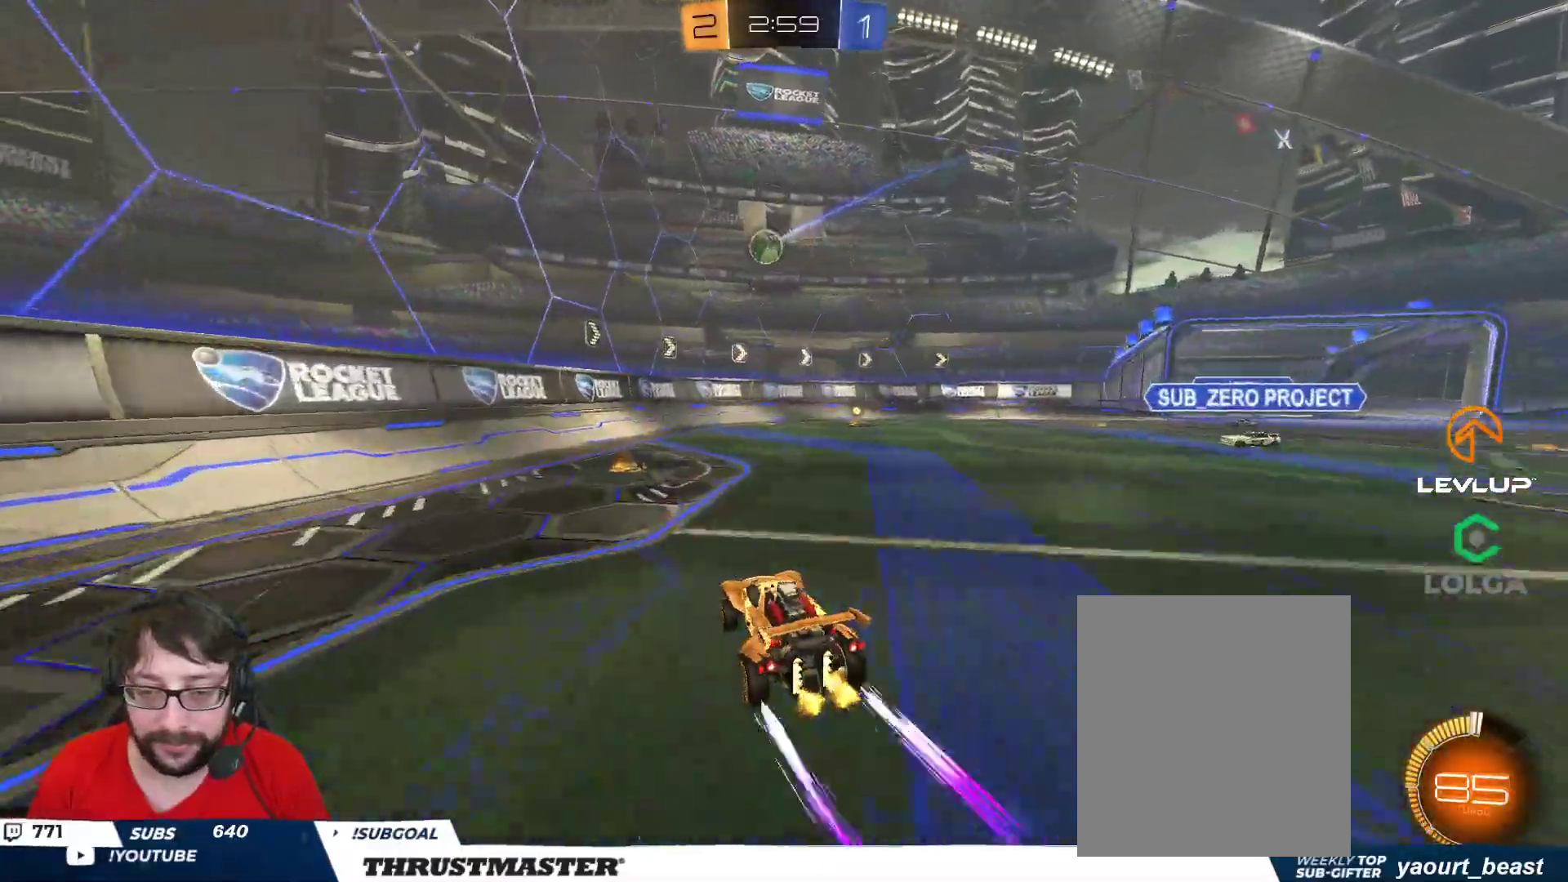
{"buttons": [], "left_stick": "left", "right_stick": "center", "events": [[83, "left_stick", "center"], [117, "R2", "up"], [317, "left_stick", "right"], [367, "left_stick", "center"], [450, "left_stick", "left"]]}
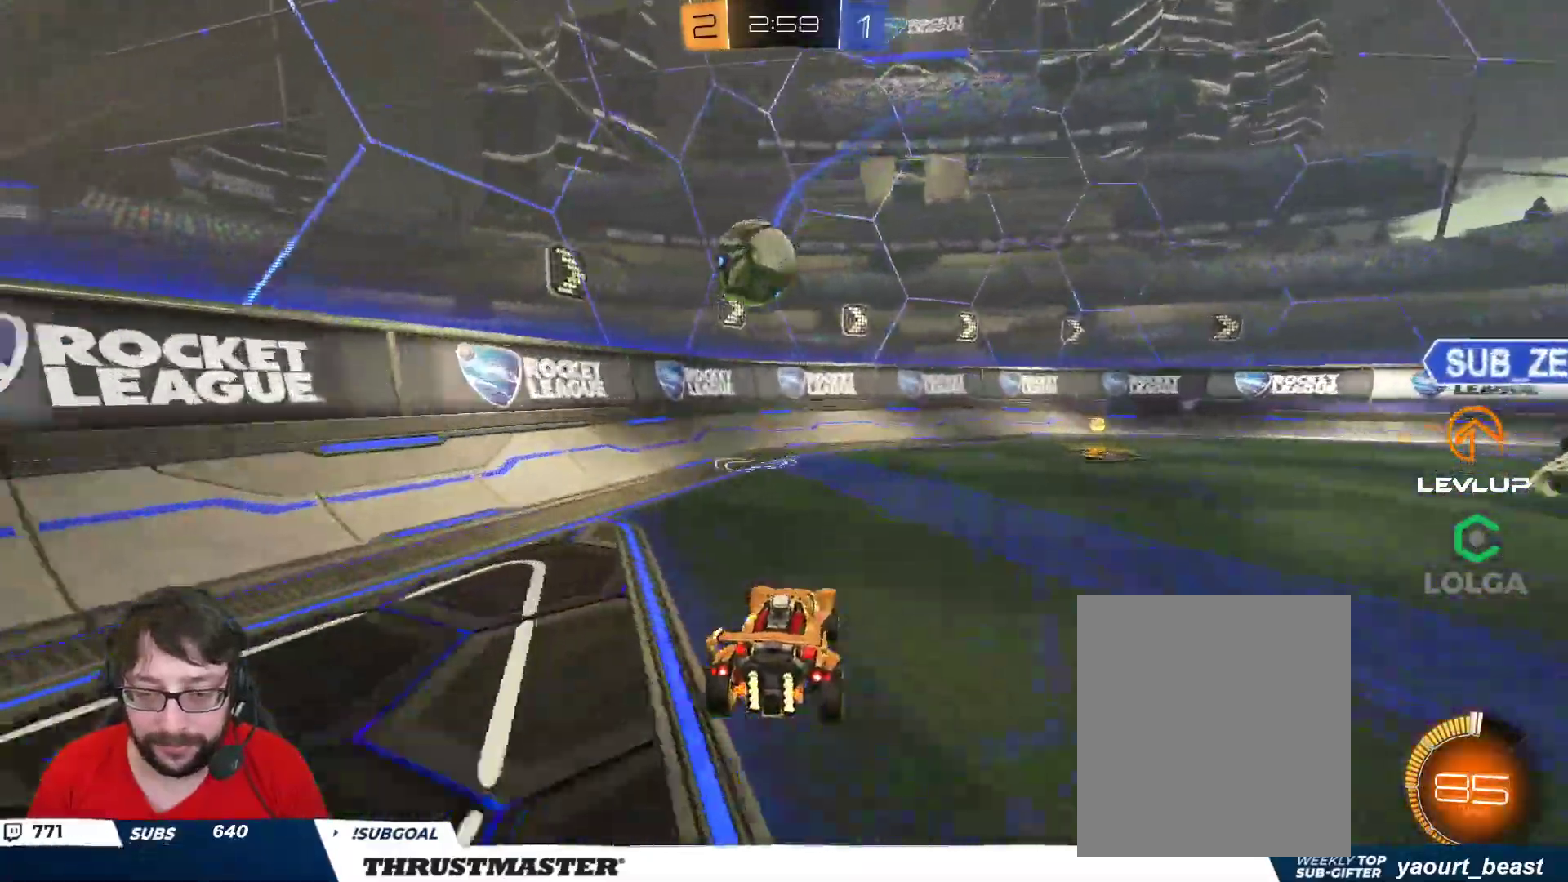
{"buttons": ["L2", "R2"], "left_stick": "down-left", "right_stick": "center", "events": [[83, "L3", "down"], [100, "A", "down"], [100, "R2", "down"], [183, "A", "up"], [250, "A", "down"], [283, "L2", "down"], [300, "A", "up"], [333, "L3", "up"], [333, "left_stick", "down"], [350, "L2", "up"], [400, "left_stick", "down-left"], [433, "L2", "down"]]}
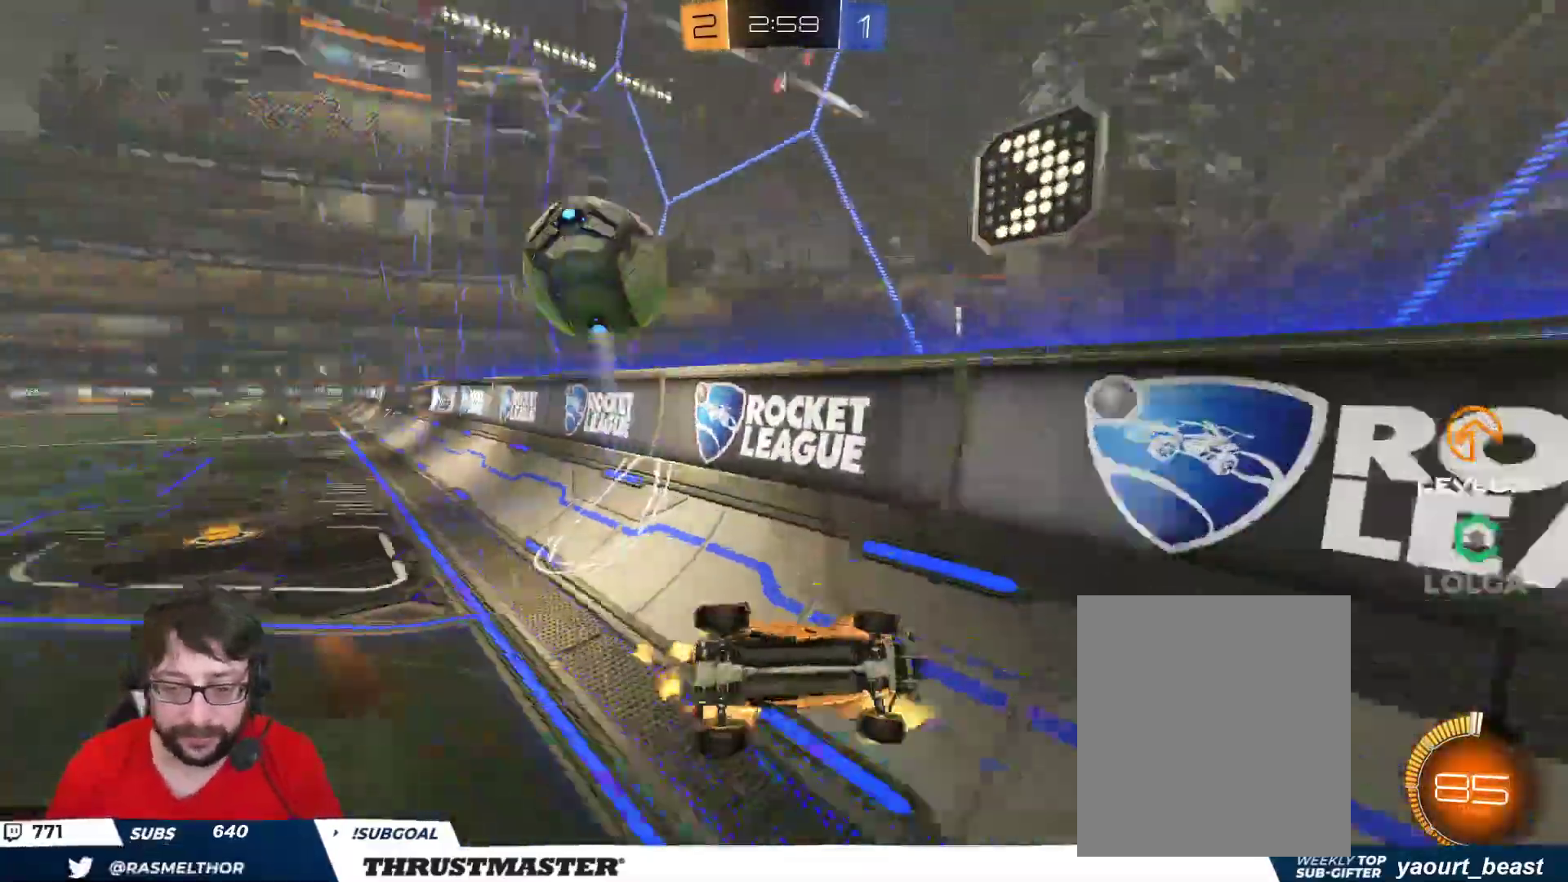
{"buttons": ["R2"], "left_stick": "center", "right_stick": "center", "events": [[67, "R2", "up"], [83, "left_stick", "center"], [117, "L2", "up"], [183, "left_stick", "right"], [500, "R2", "down"], [500, "left_stick", "center"]]}
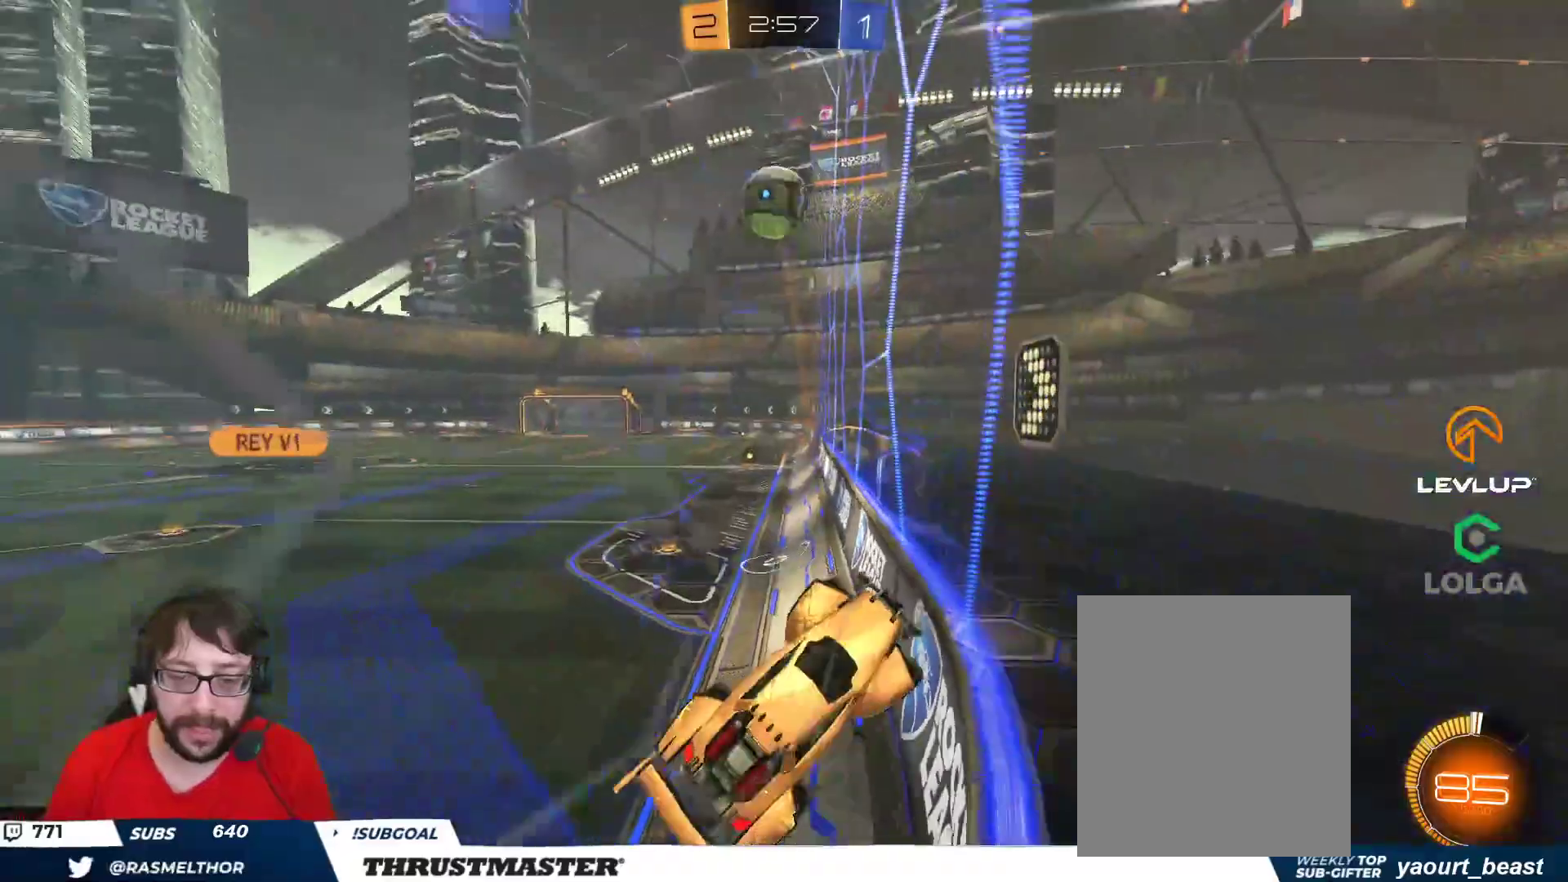
{"buttons": ["B", "R2"], "left_stick": "left", "right_stick": "center", "events": [[17, "left_stick", "left"], [33, "L2", "down"], [100, "B", "down"], [333, "L2", "up"]]}
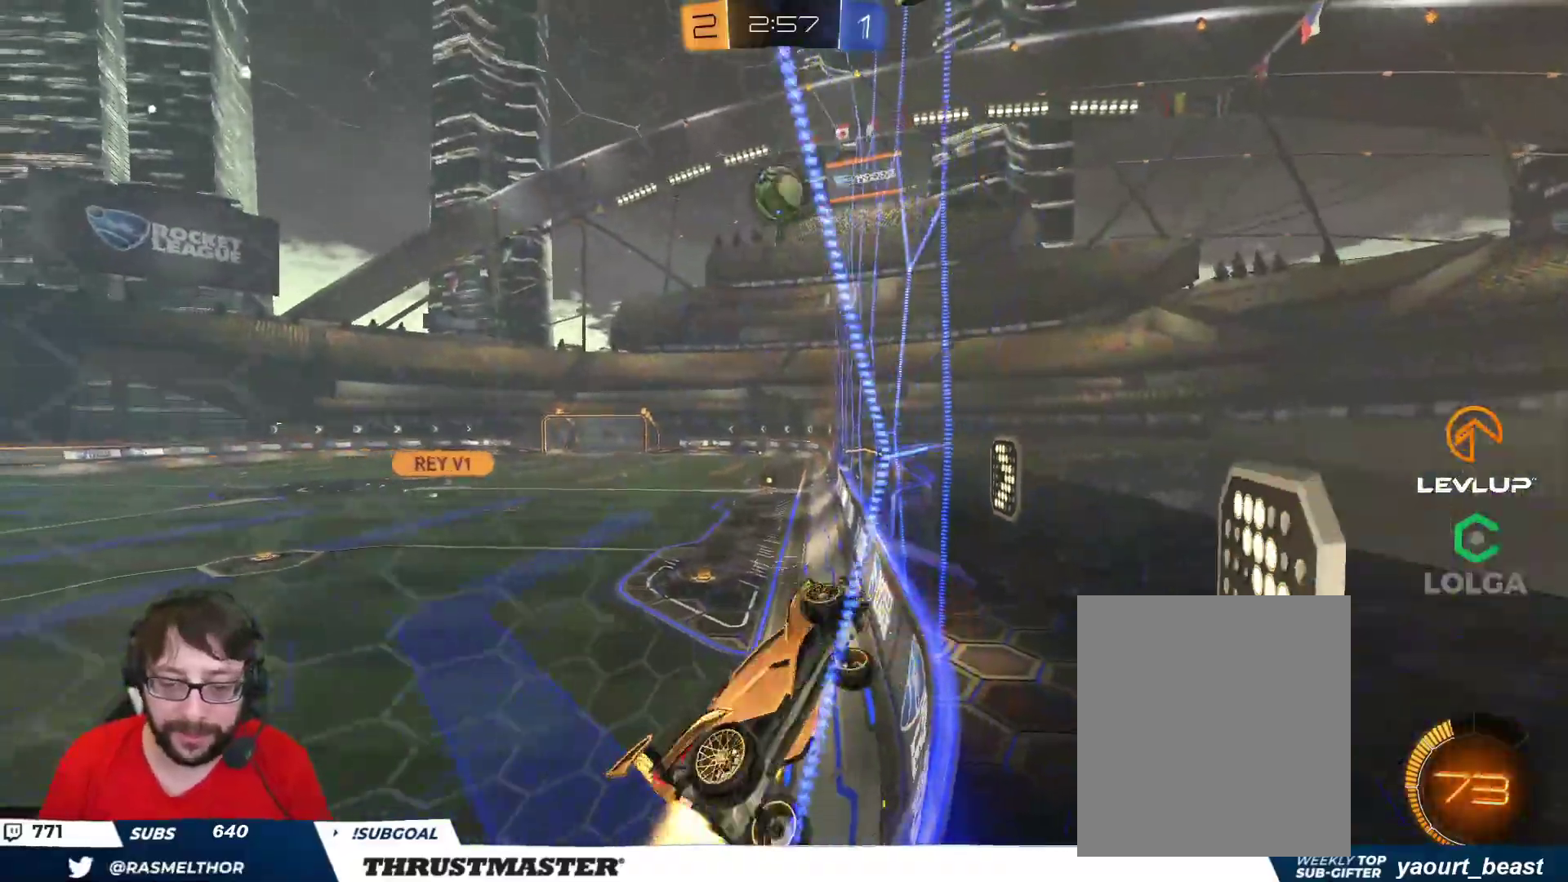
{"buttons": ["R2"], "left_stick": "up-left", "right_stick": "center"}
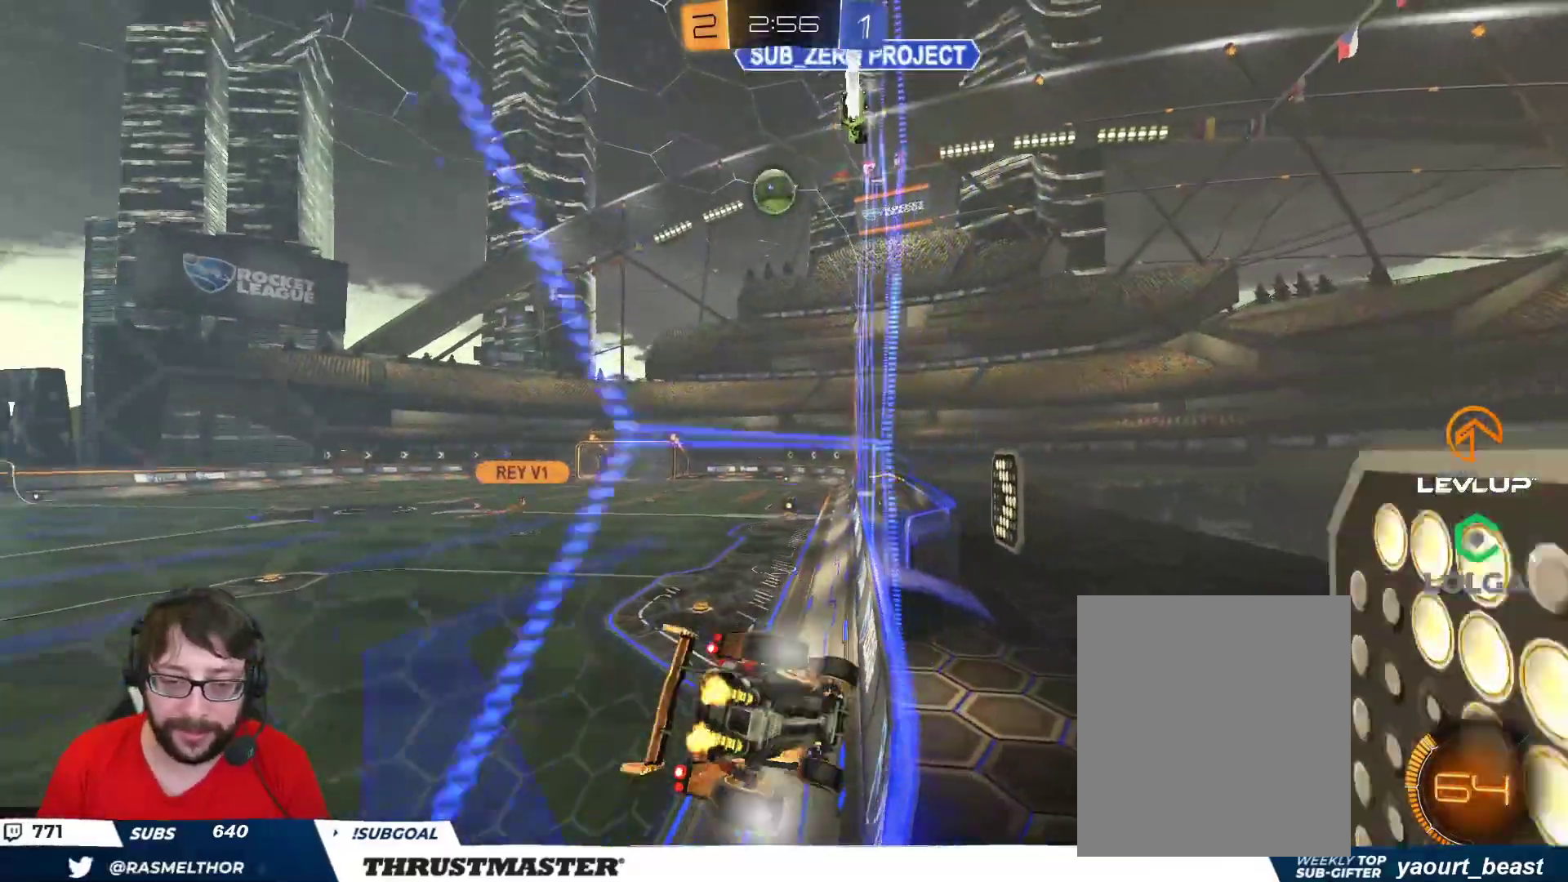
{"buttons": ["B", "R2"], "left_stick": "center", "right_stick": "center", "events": [[100, "left_stick", "center"], [117, "B", "down"], [117, "Y", "down"], [267, "Y", "up"], [317, "R2", "up"], [417, "R2", "down"]]}
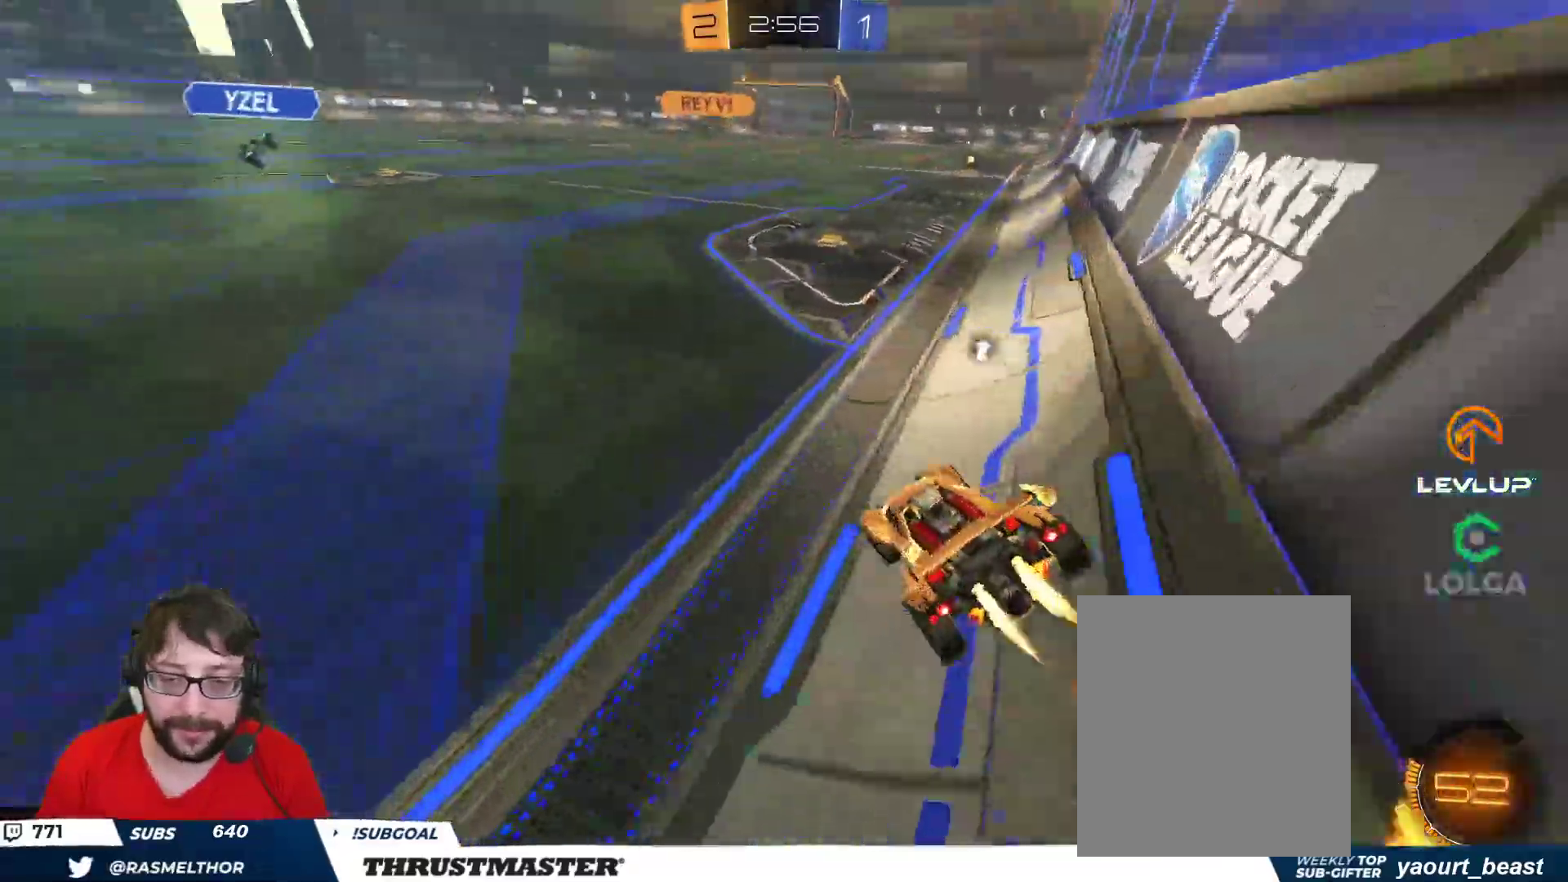
{"buttons": ["A", "B", "L2", "R2"], "left_stick": "right", "right_stick": "center", "events": [[117, "left_stick", "right"], [167, "R2", "up"], [250, "R2", "down"], [300, "A", "down"], [317, "left_stick", "left"], [367, "A", "up"], [383, "L2", "down"], [400, "left_stick", "right"], [433, "A", "down"]]}
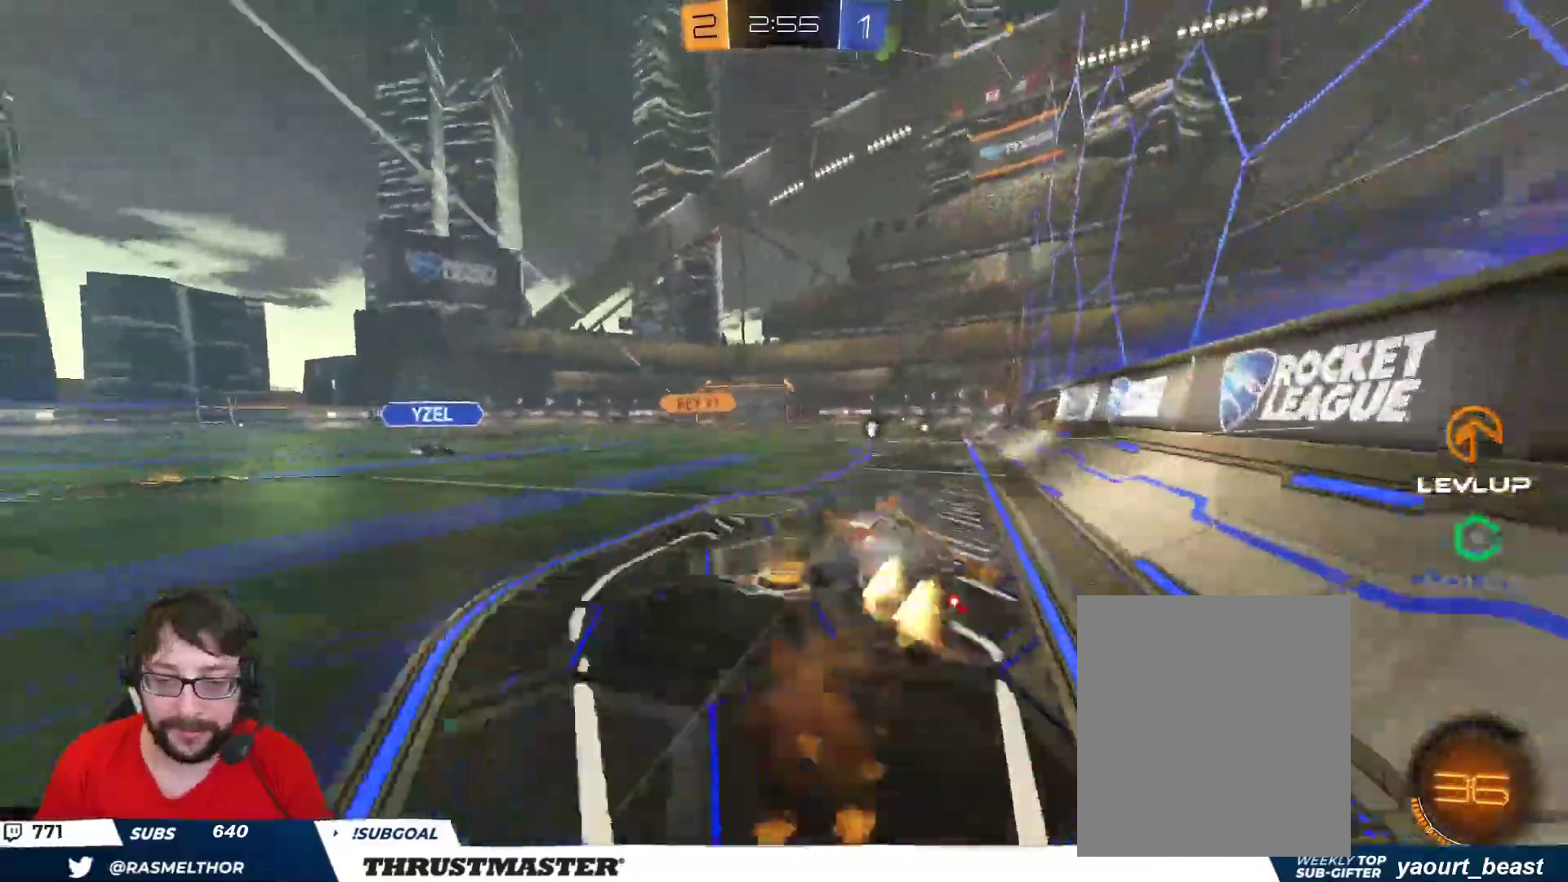
{"buttons": ["B", "Y", "R2"], "left_stick": "right", "right_stick": "center", "events": [[17, "Y", "down"], [33, "A", "up"], [83, "B", "up"], [100, "L2", "up"], [100, "Y", "up"], [167, "R2", "up"], [200, "L2", "down"], [300, "R2", "down"], [333, "L2", "up"], [383, "B", "down"], [383, "Y", "down"]]}
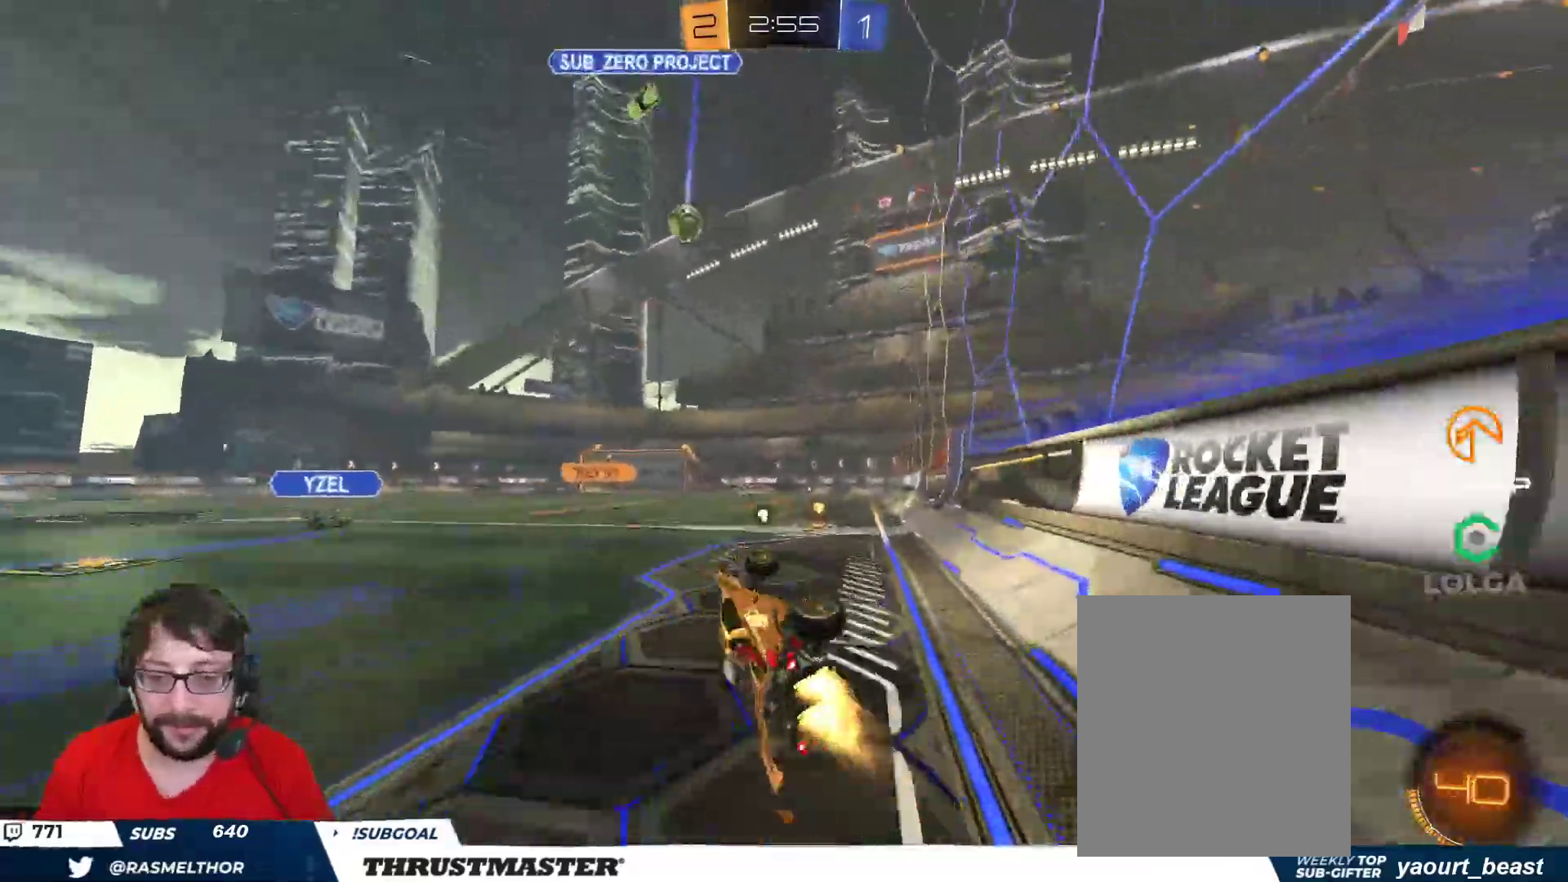
{"buttons": ["R2"], "left_stick": "center", "right_stick": "center", "events": [[33, "B", "up"], [33, "Y", "up"], [100, "Y", "down"], [167, "Y", "up"], [417, "left_stick", "center"]]}
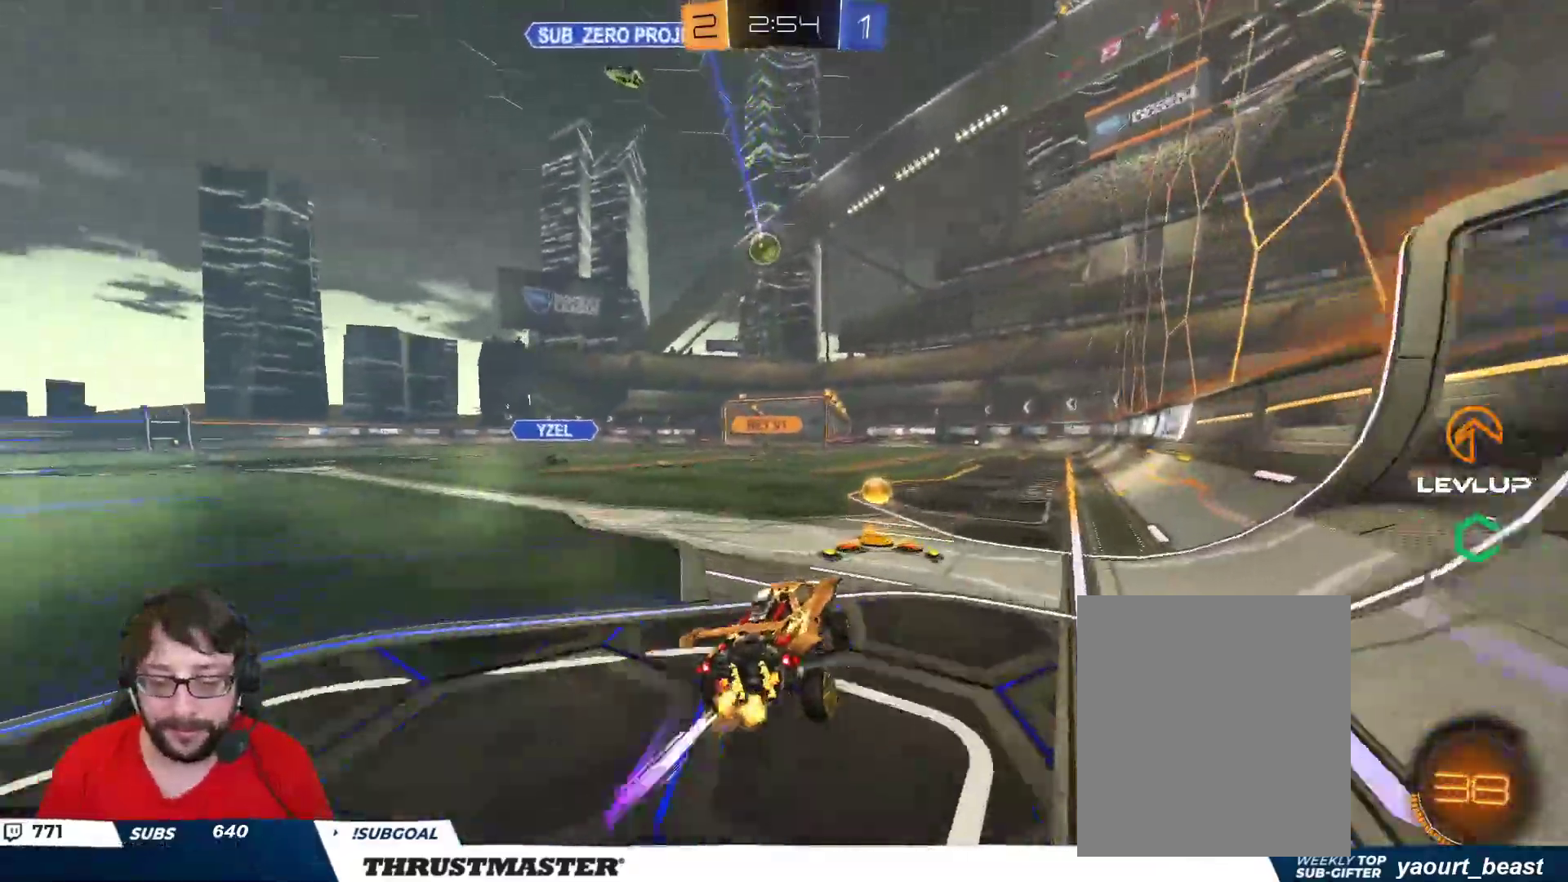
{"buttons": ["R2"], "left_stick": "center", "right_stick": "center", "events": [[117, "left_stick", "left"], [200, "left_stick", "center"], [317, "left_stick", "left"], [383, "R1", "down"], [400, "R1", "up"], [500, "left_stick", "center"]]}
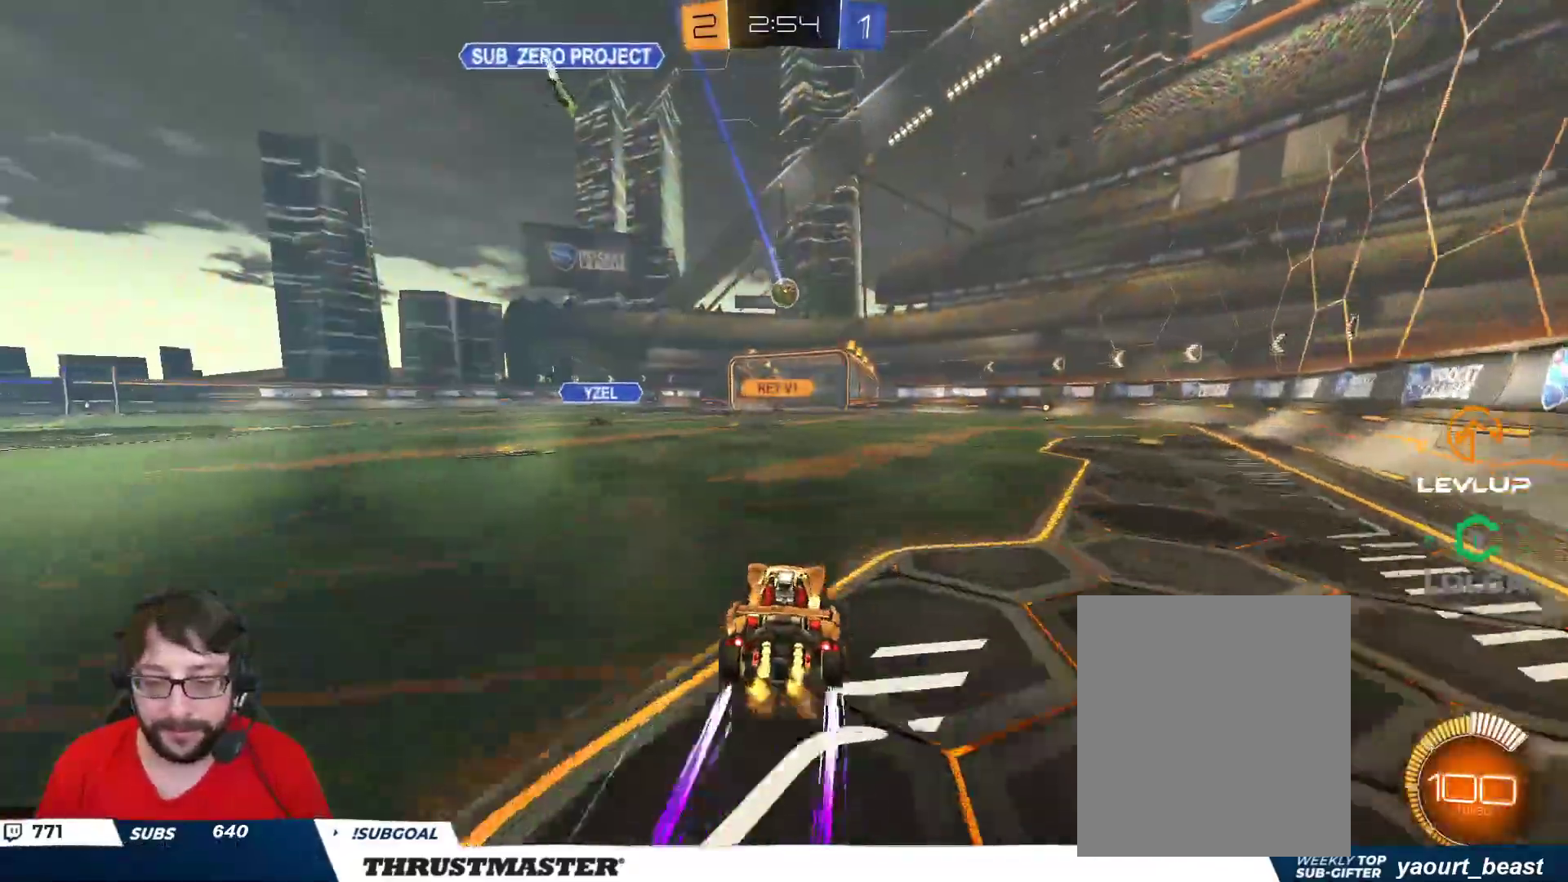
{"buttons": ["B", "R2"], "left_stick": "center", "right_stick": "center", "events": [[233, "B", "down"], [300, "left_stick", "left"], [417, "left_stick", "center"]]}